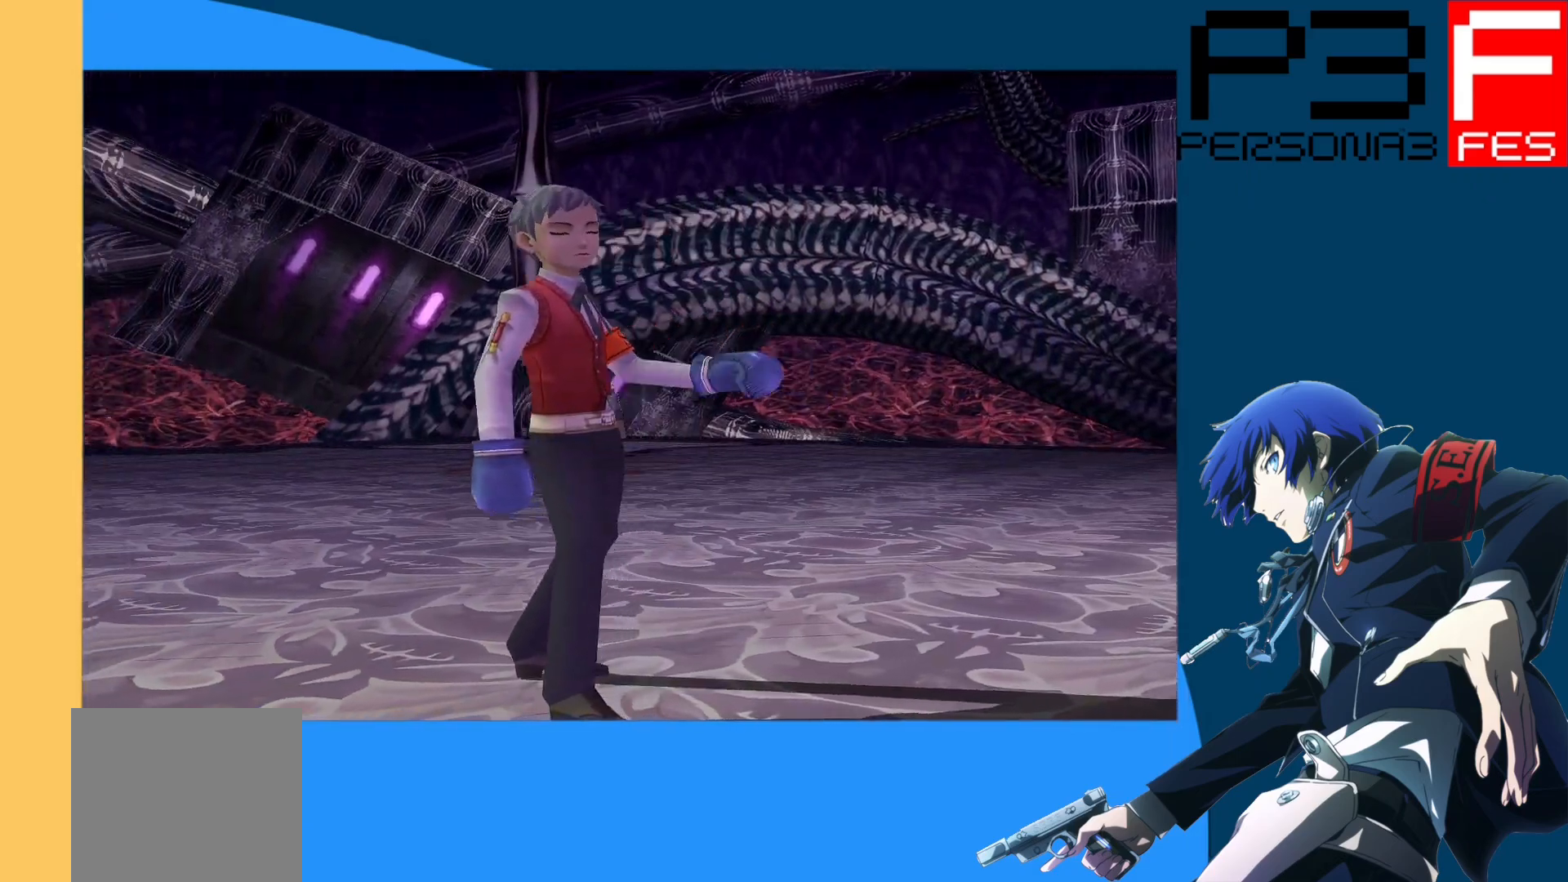
Gameplay with a controller (Xbox layout); each line is a JSON object with the inputs held at the frame after it. "events" lists button and stick changes between this image and that frame as [ms after this image, input, new state], when the widget could be followed in between.
{"buttons": ["A"], "left_stick": "center", "right_stick": "center", "events": [[200, "A", "down"], [283, "A", "up"], [500, "A", "down"]]}
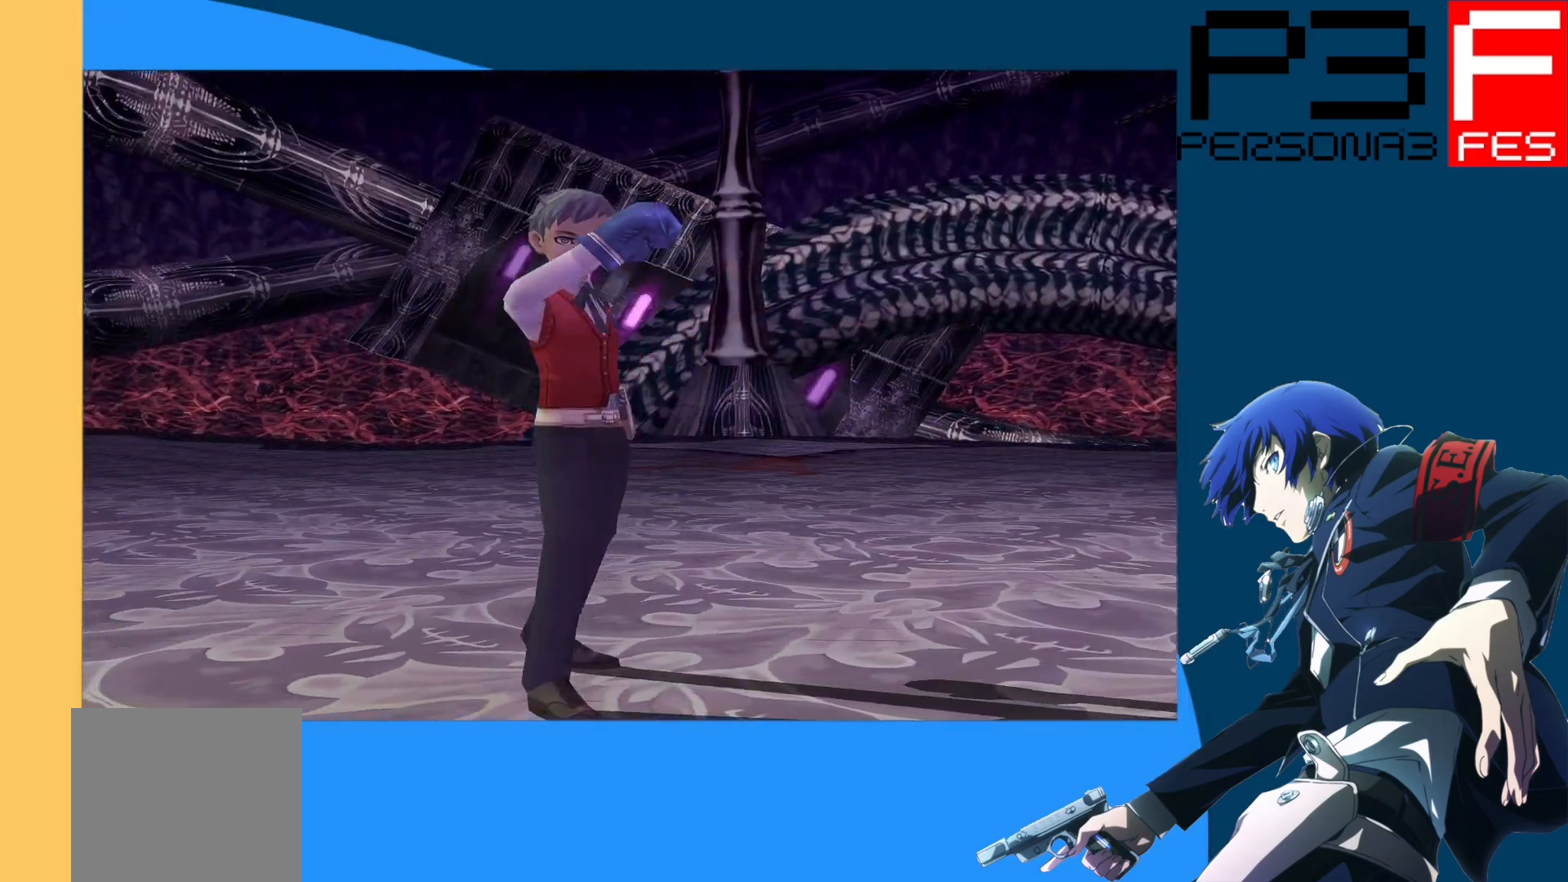
{"buttons": [], "left_stick": "center", "right_stick": "center", "events": [[150, "A", "up"]]}
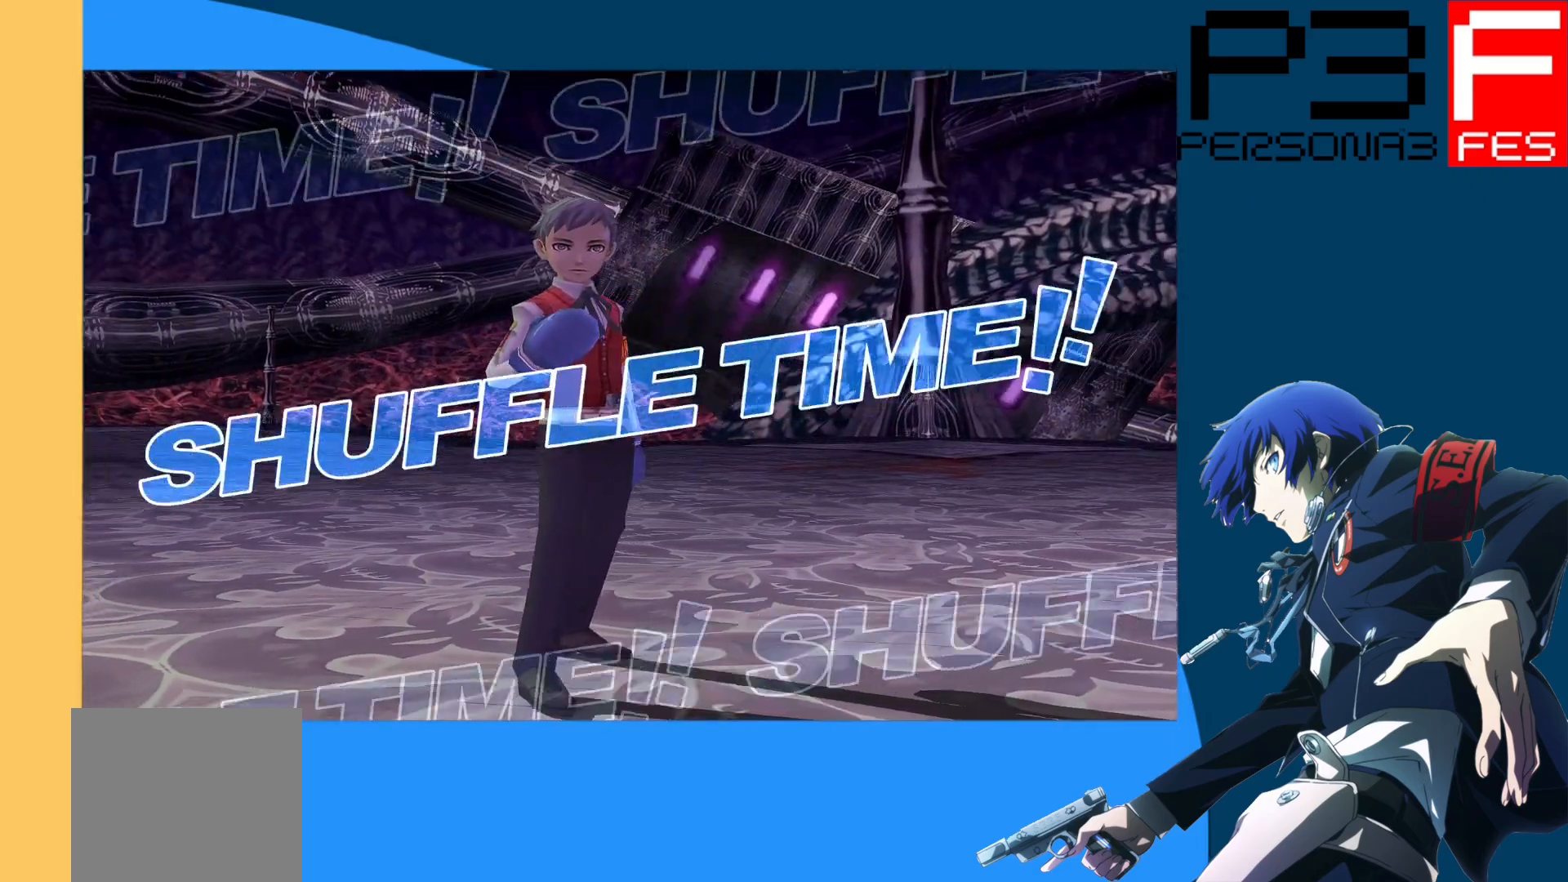
{"buttons": [], "left_stick": "center", "right_stick": "center", "events": []}
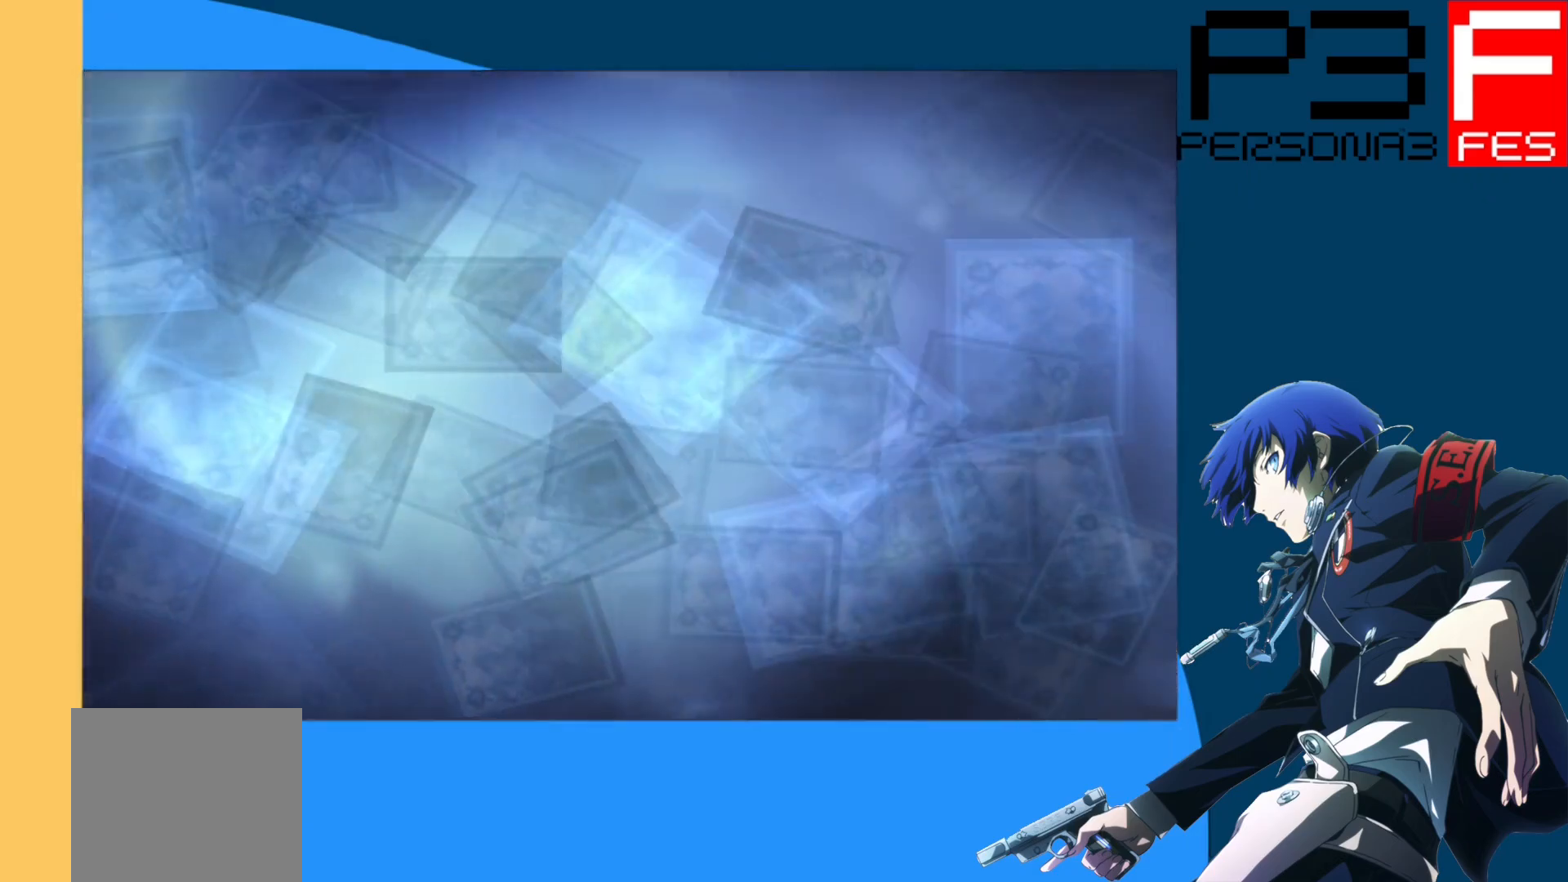
{"buttons": [], "left_stick": "center", "right_stick": "center", "events": []}
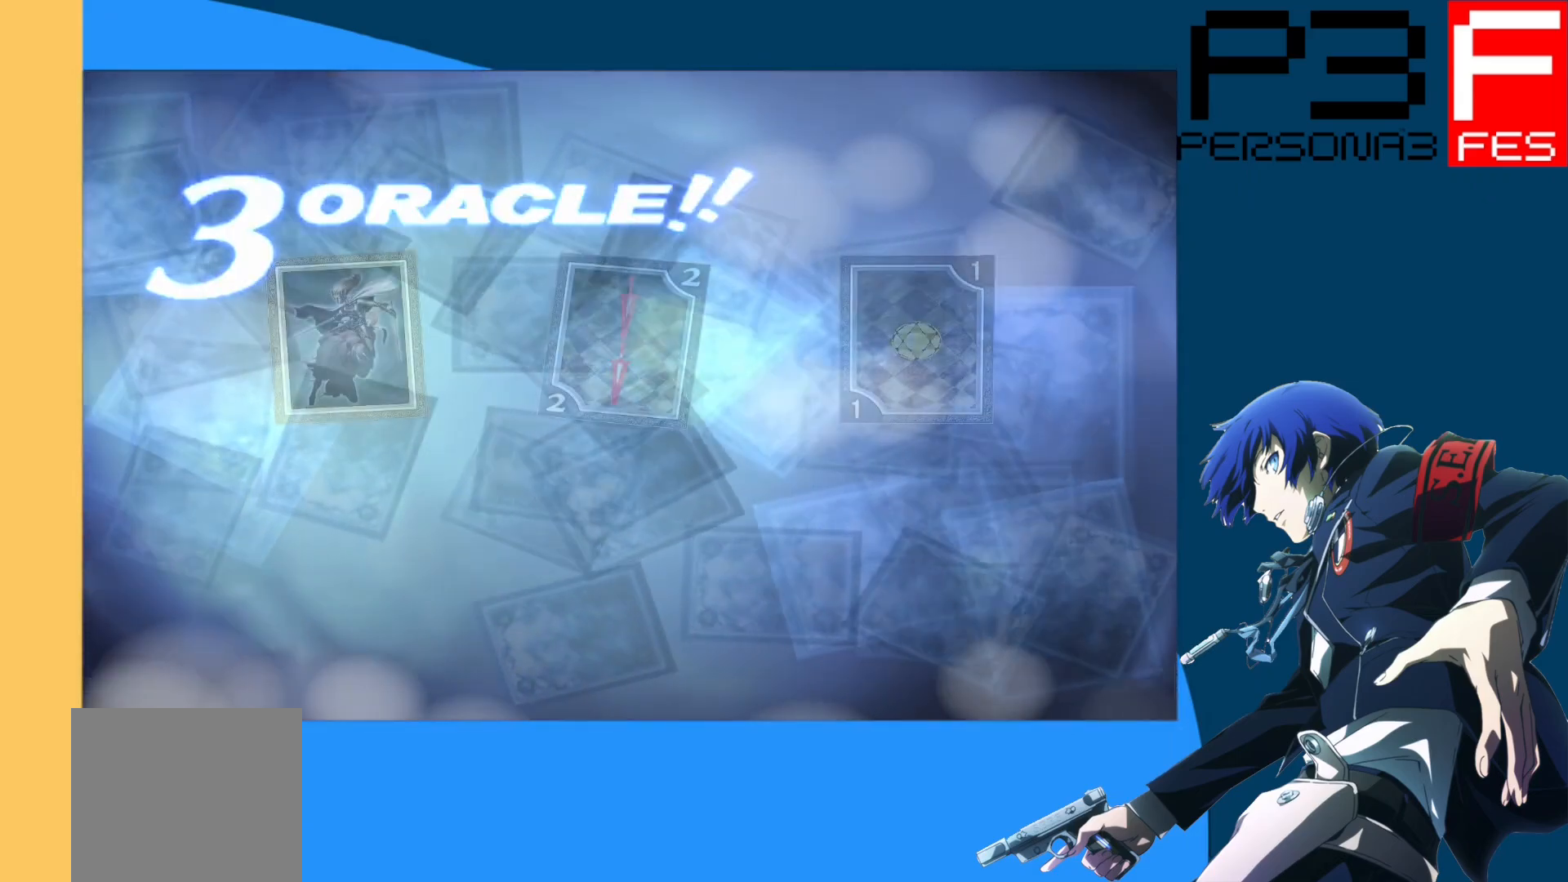
{"buttons": [], "left_stick": "center", "right_stick": "center", "events": []}
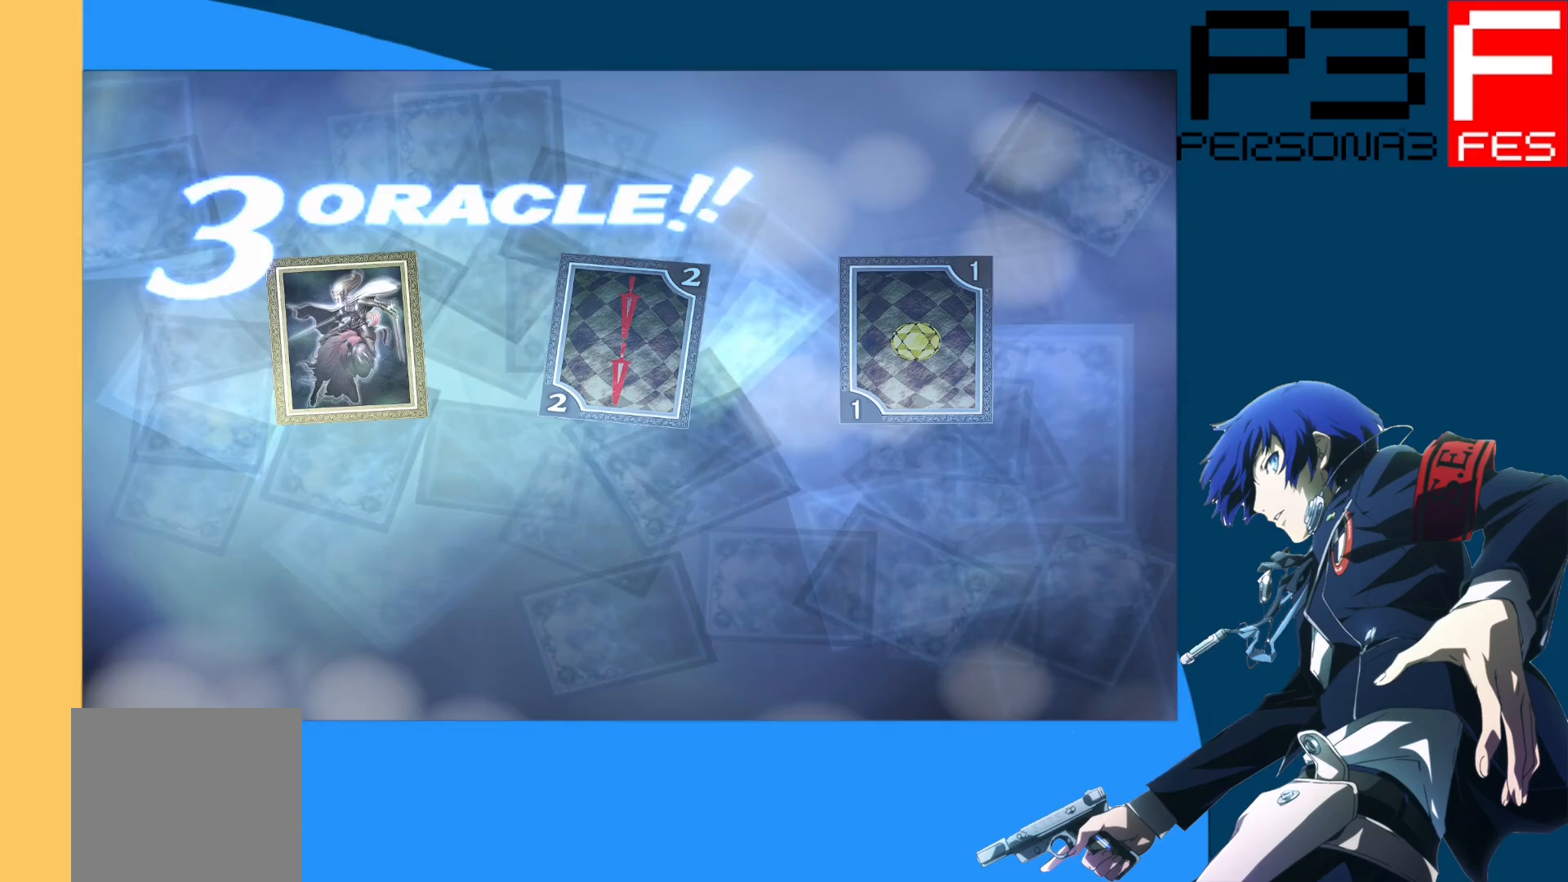
{"buttons": ["A"], "left_stick": "center", "right_stick": "center", "events": [[417, "A", "down"]]}
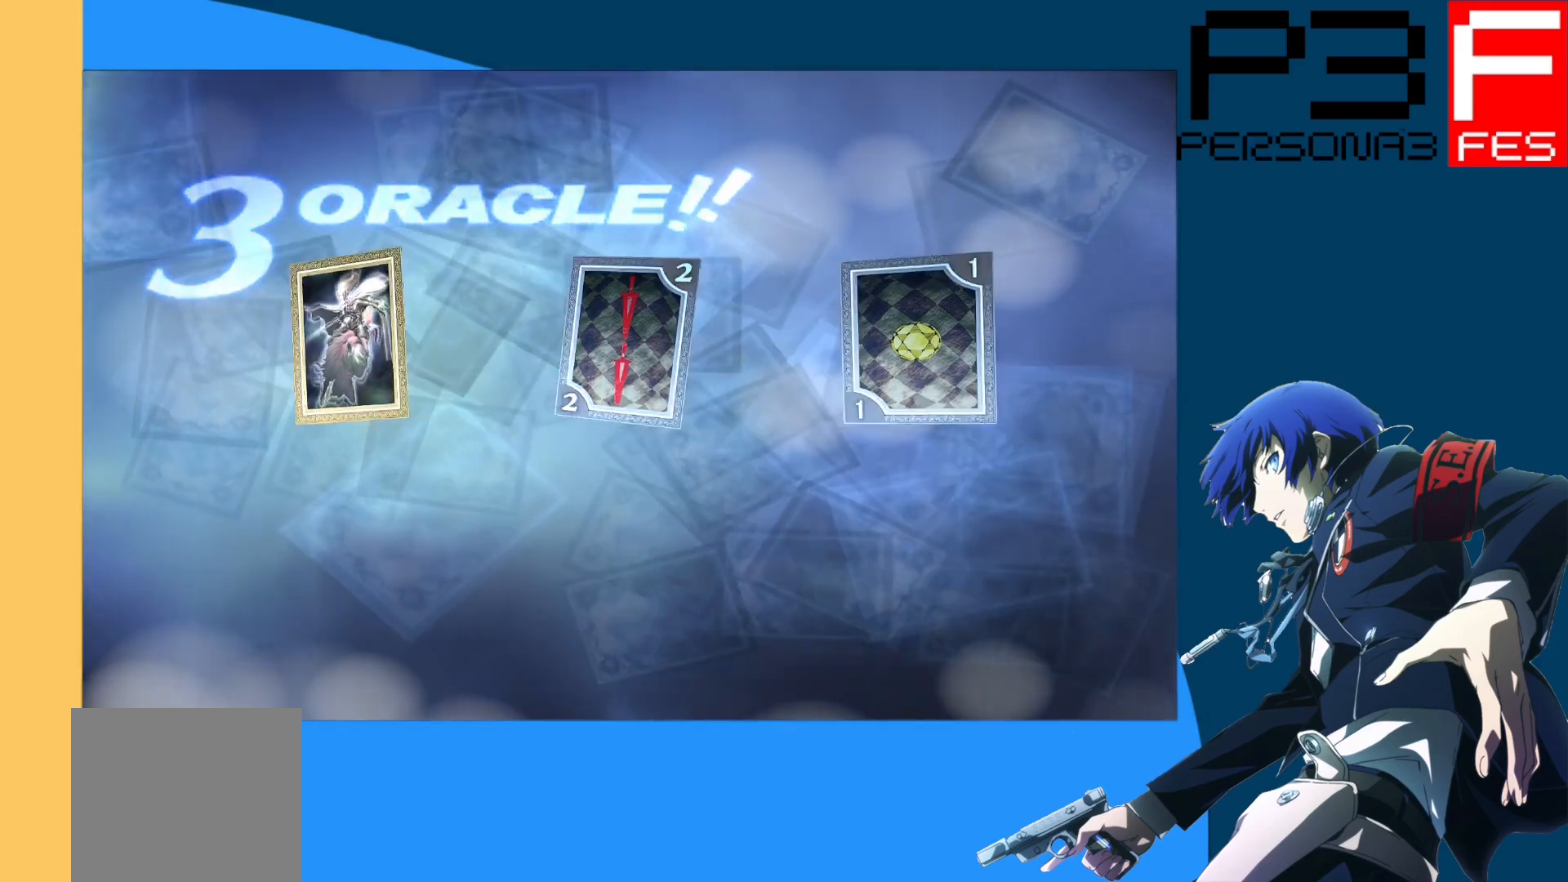
{"buttons": [], "left_stick": "center", "right_stick": "center", "events": [[100, "A", "up"]]}
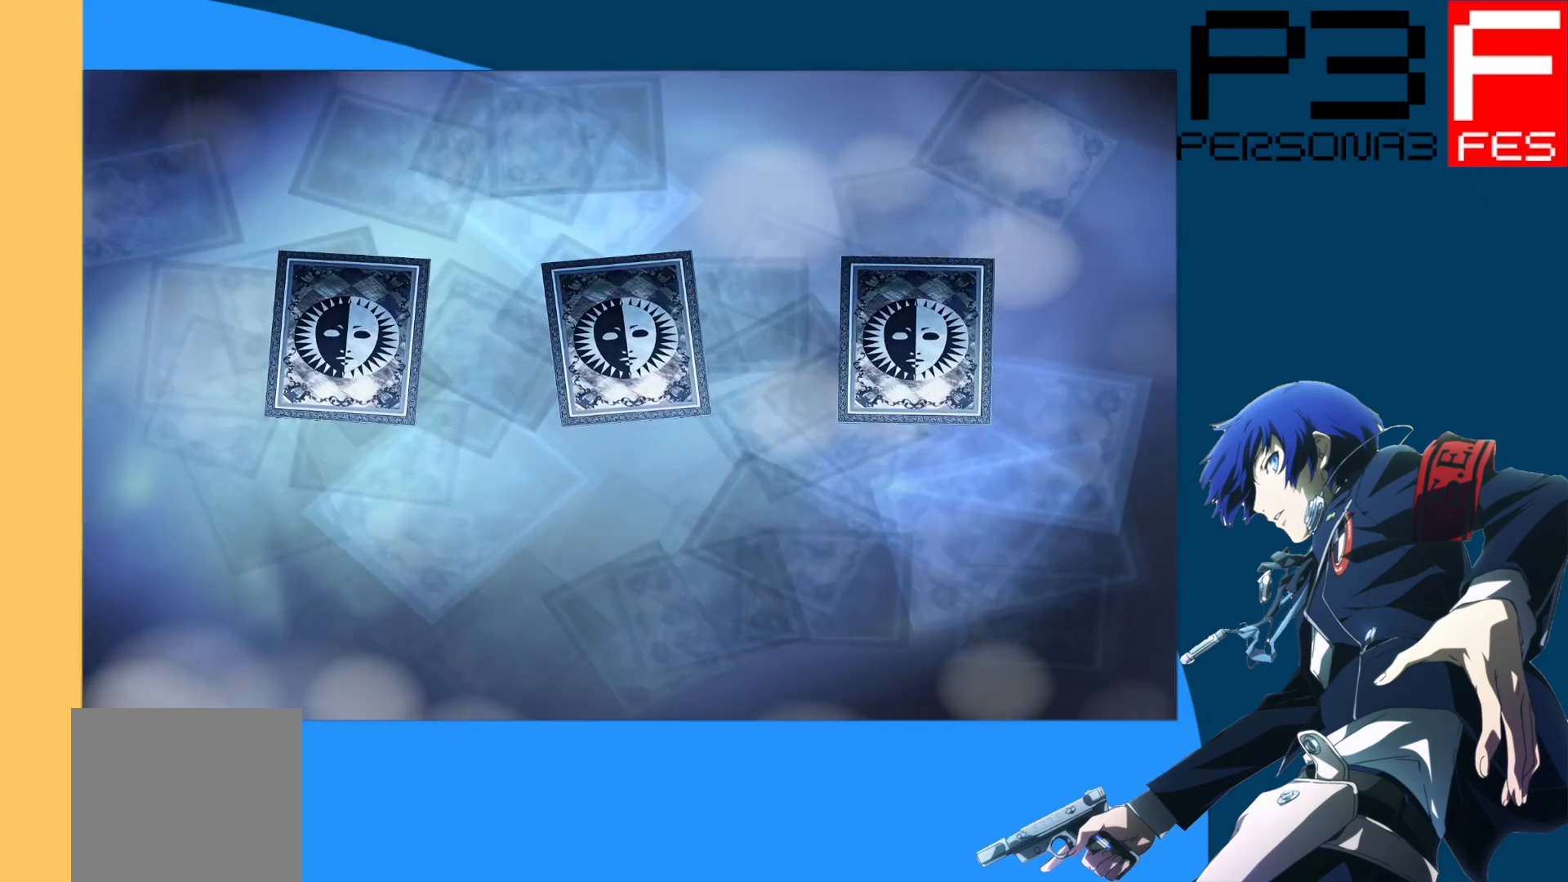
{"buttons": [], "left_stick": "center", "right_stick": "center", "events": []}
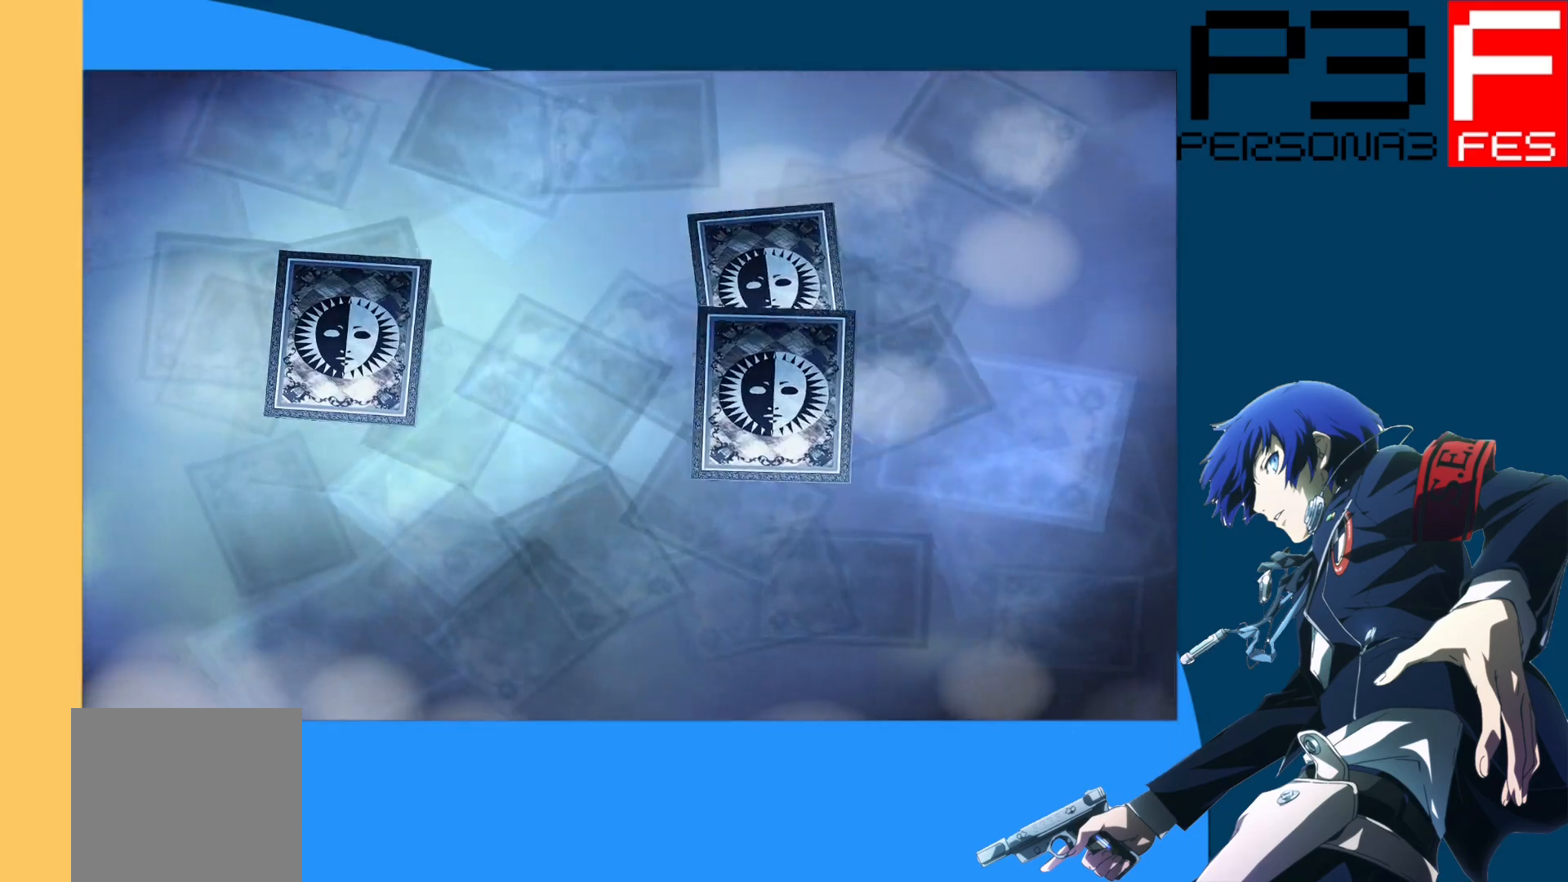
{"buttons": [], "left_stick": "center", "right_stick": "center", "events": []}
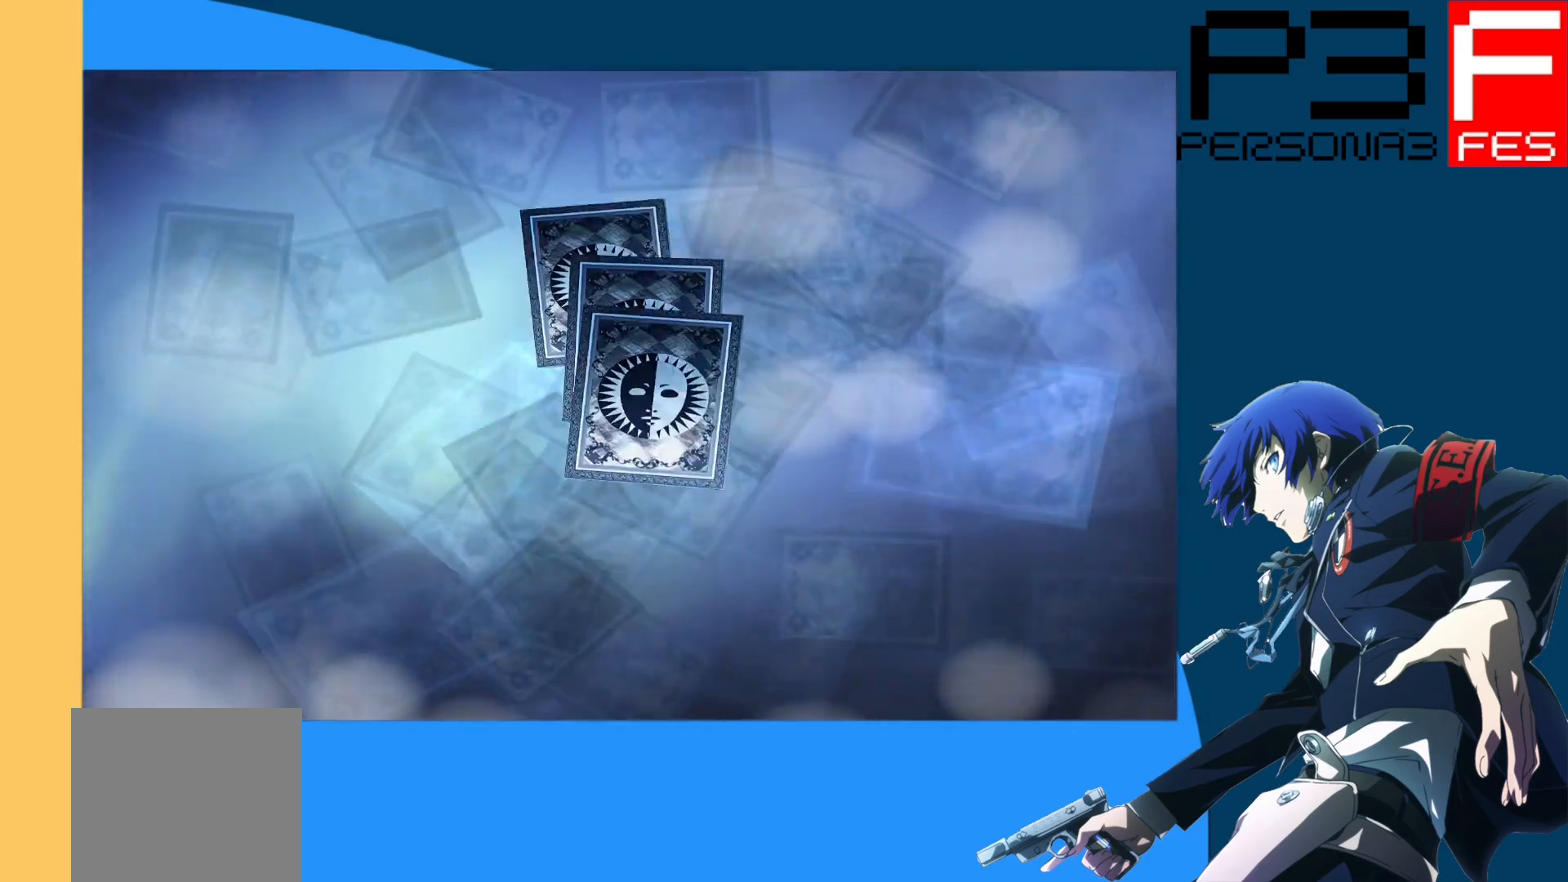
{"buttons": [], "left_stick": "center", "right_stick": "center", "events": []}
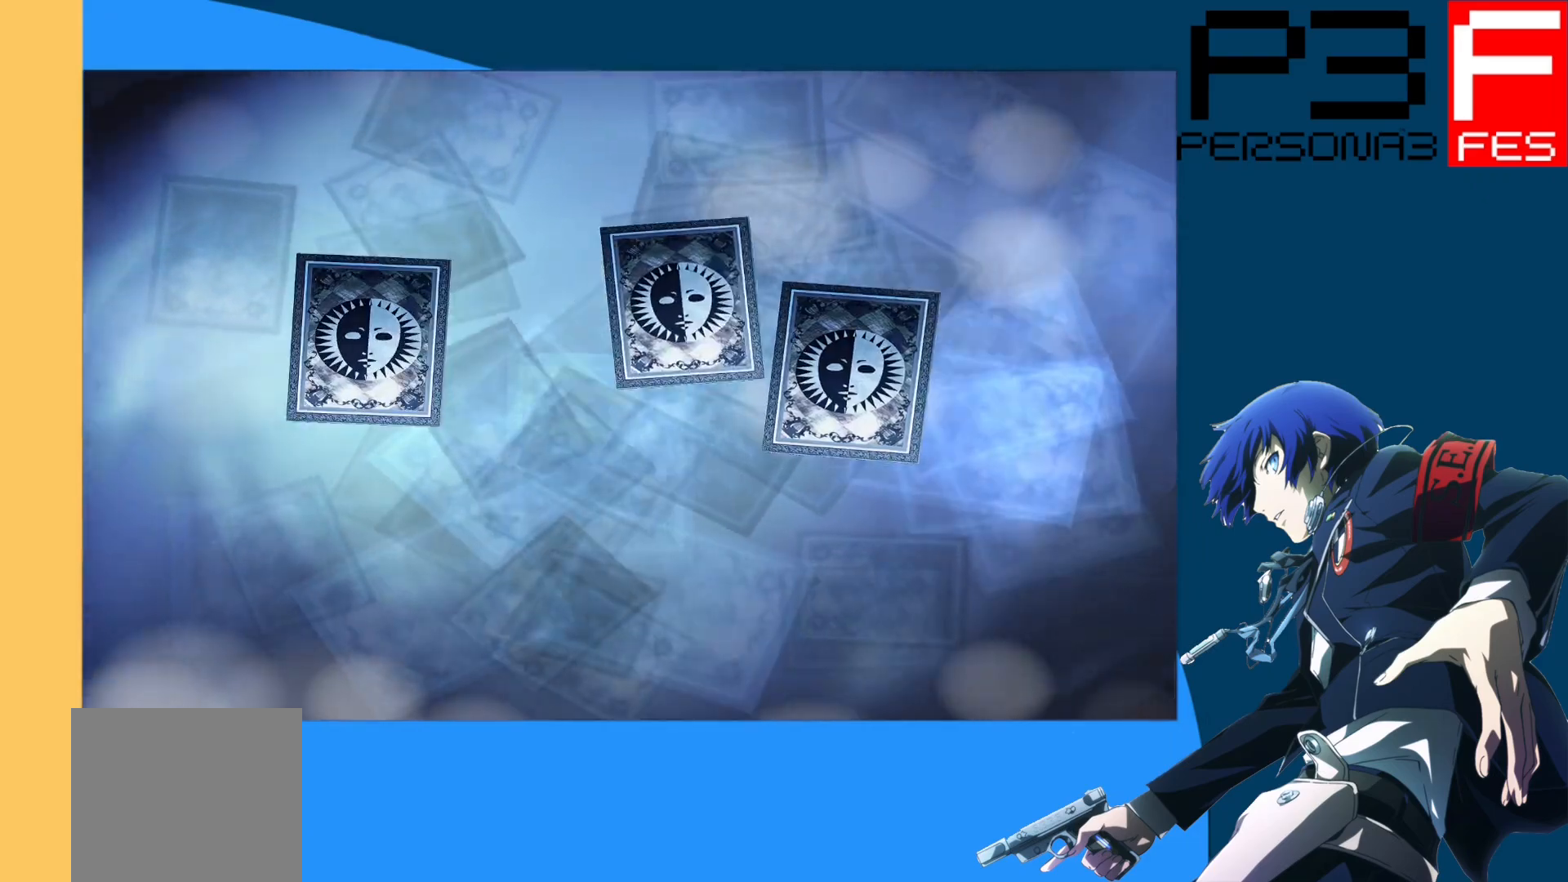
{"buttons": ["A"], "left_stick": "center", "right_stick": "center", "events": [[400, "A", "down"]]}
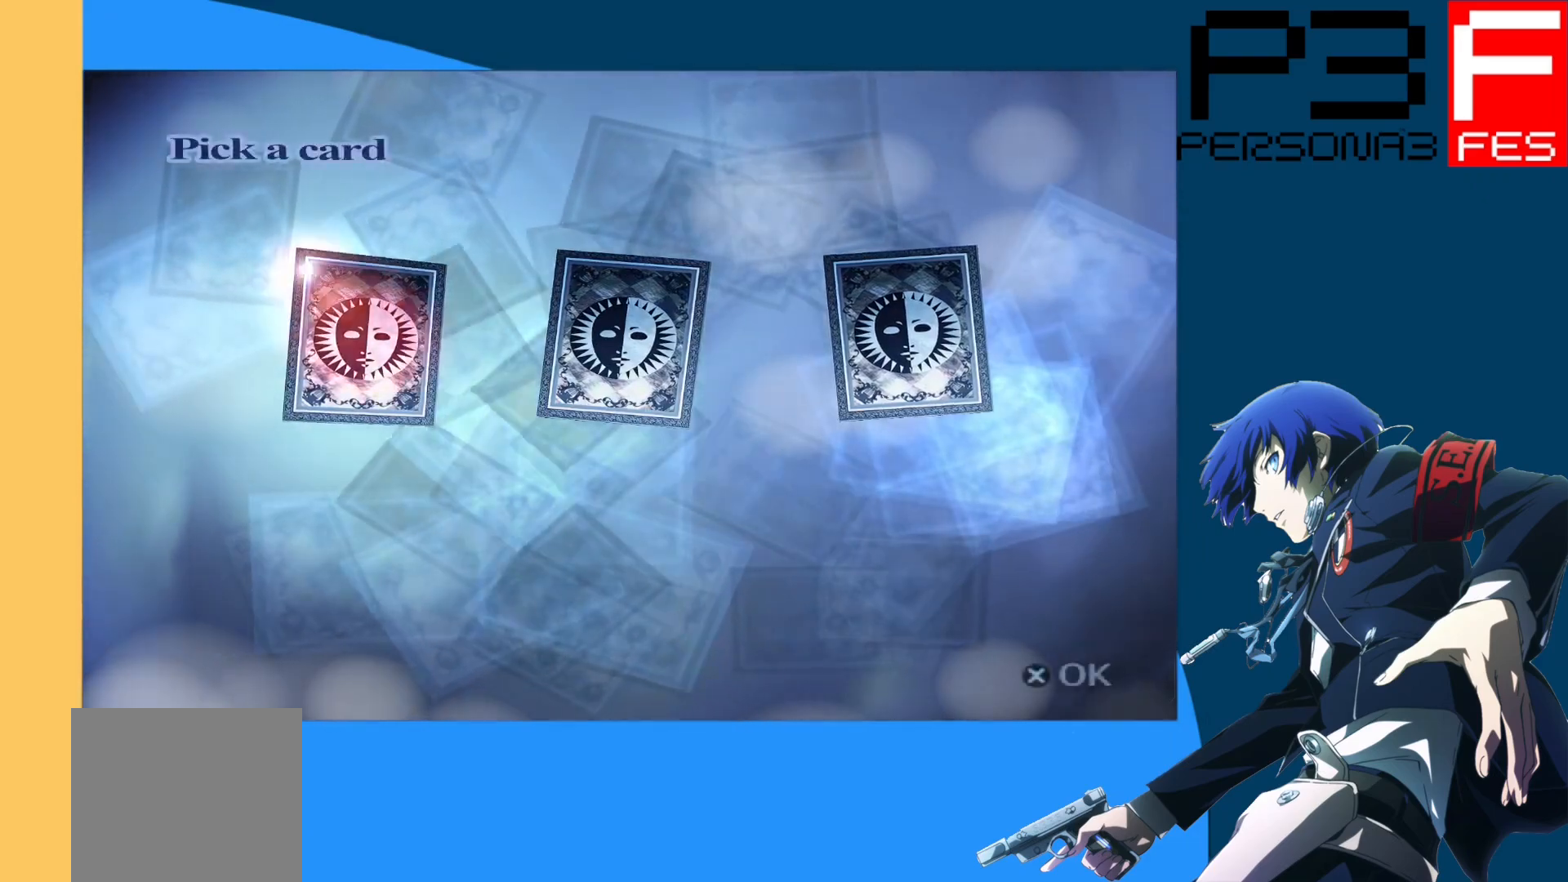
{"buttons": [], "left_stick": "center", "right_stick": "center", "events": [[50, "A", "up"], [300, "A", "down"], [433, "A", "up"]]}
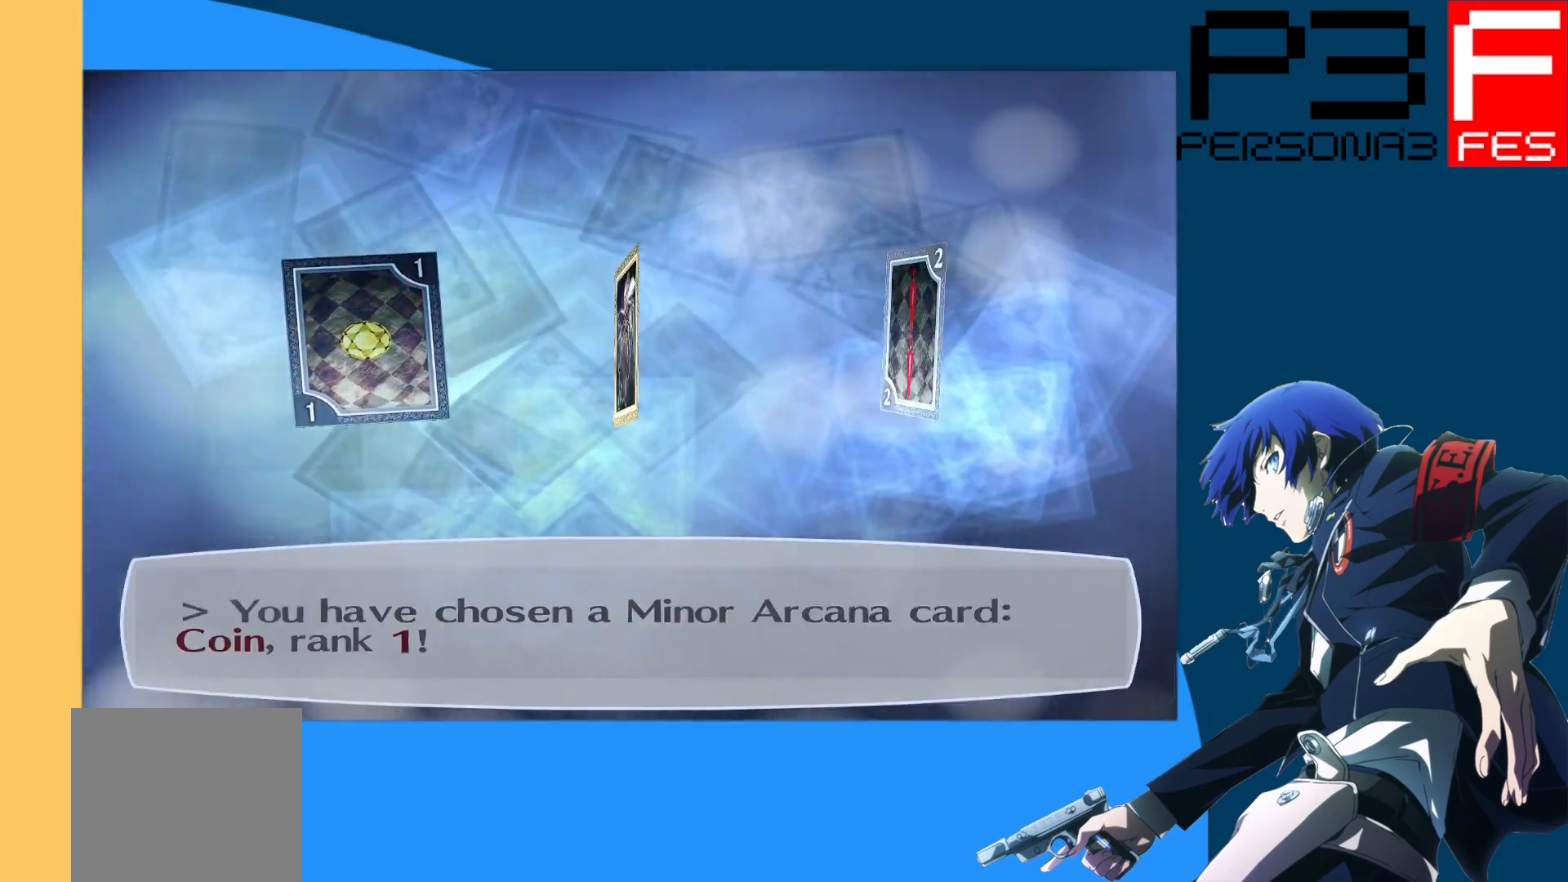
{"buttons": ["A"], "left_stick": "center", "right_stick": "center", "events": [[100, "A", "down"], [217, "A", "up"], [483, "A", "down"]]}
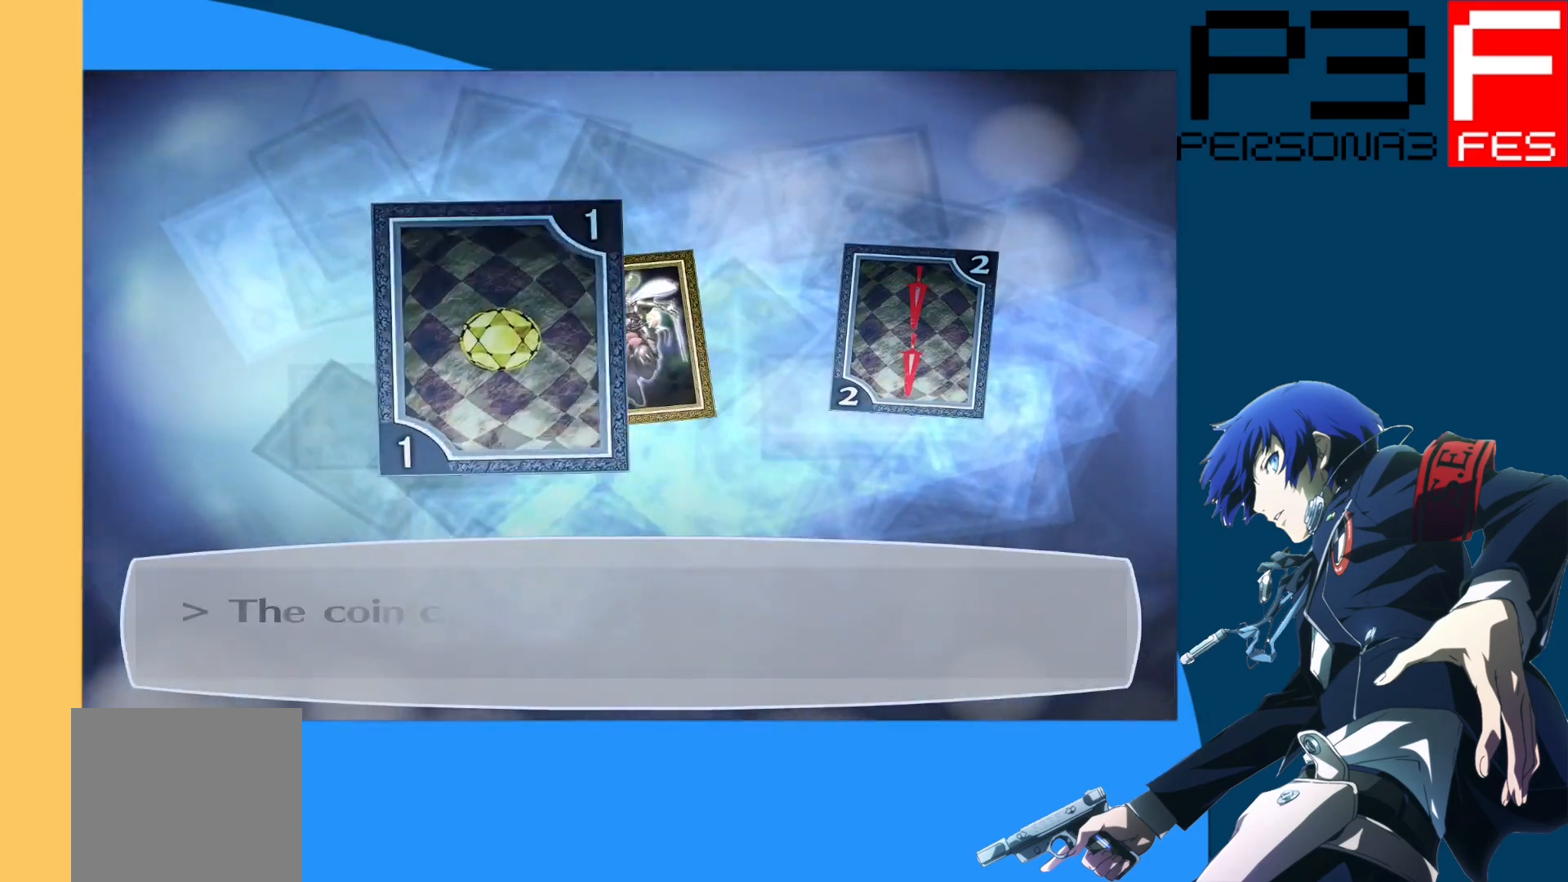
{"buttons": [], "left_stick": "center", "right_stick": "center", "events": [[100, "A", "up"], [333, "A", "down"], [467, "A", "up"]]}
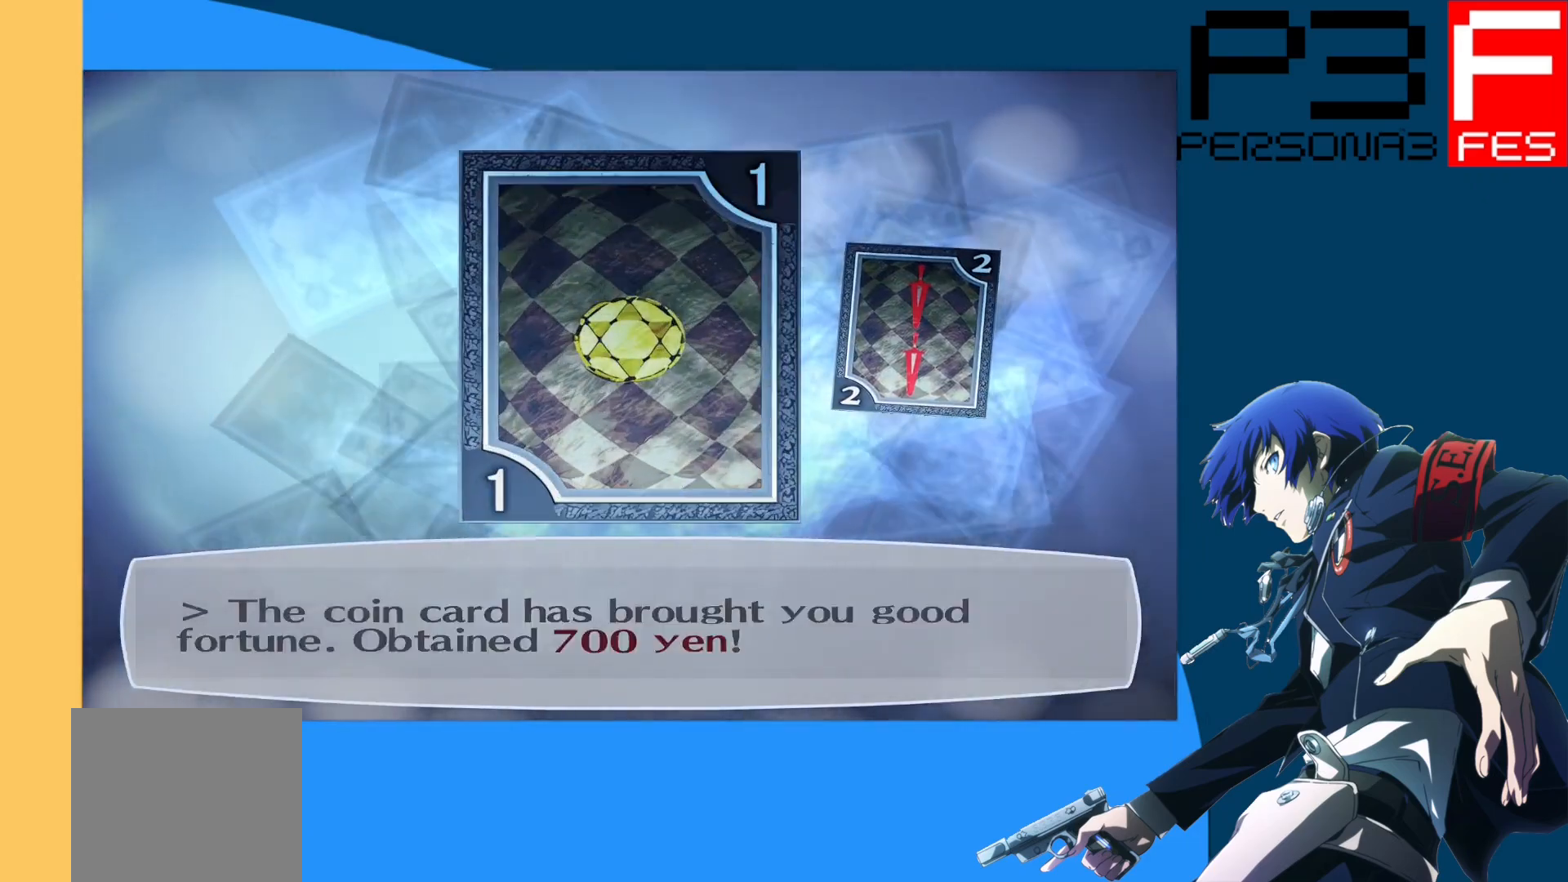
{"buttons": ["A"], "left_stick": "center", "right_stick": "center", "events": [[417, "A", "down"]]}
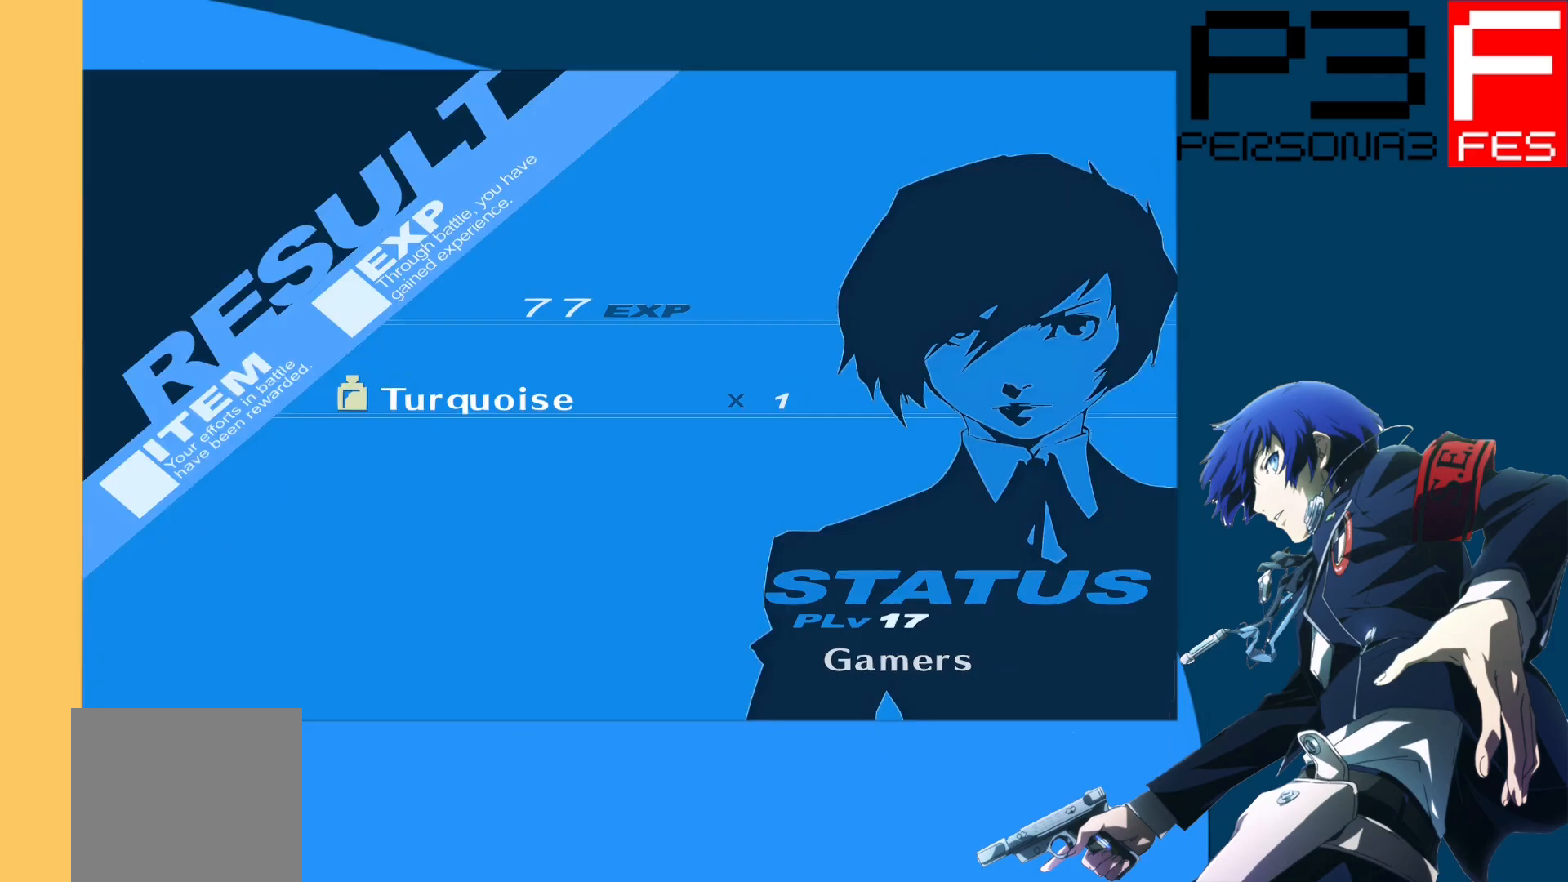
{"buttons": [], "left_stick": "center", "right_stick": "center", "events": [[83, "A", "up"]]}
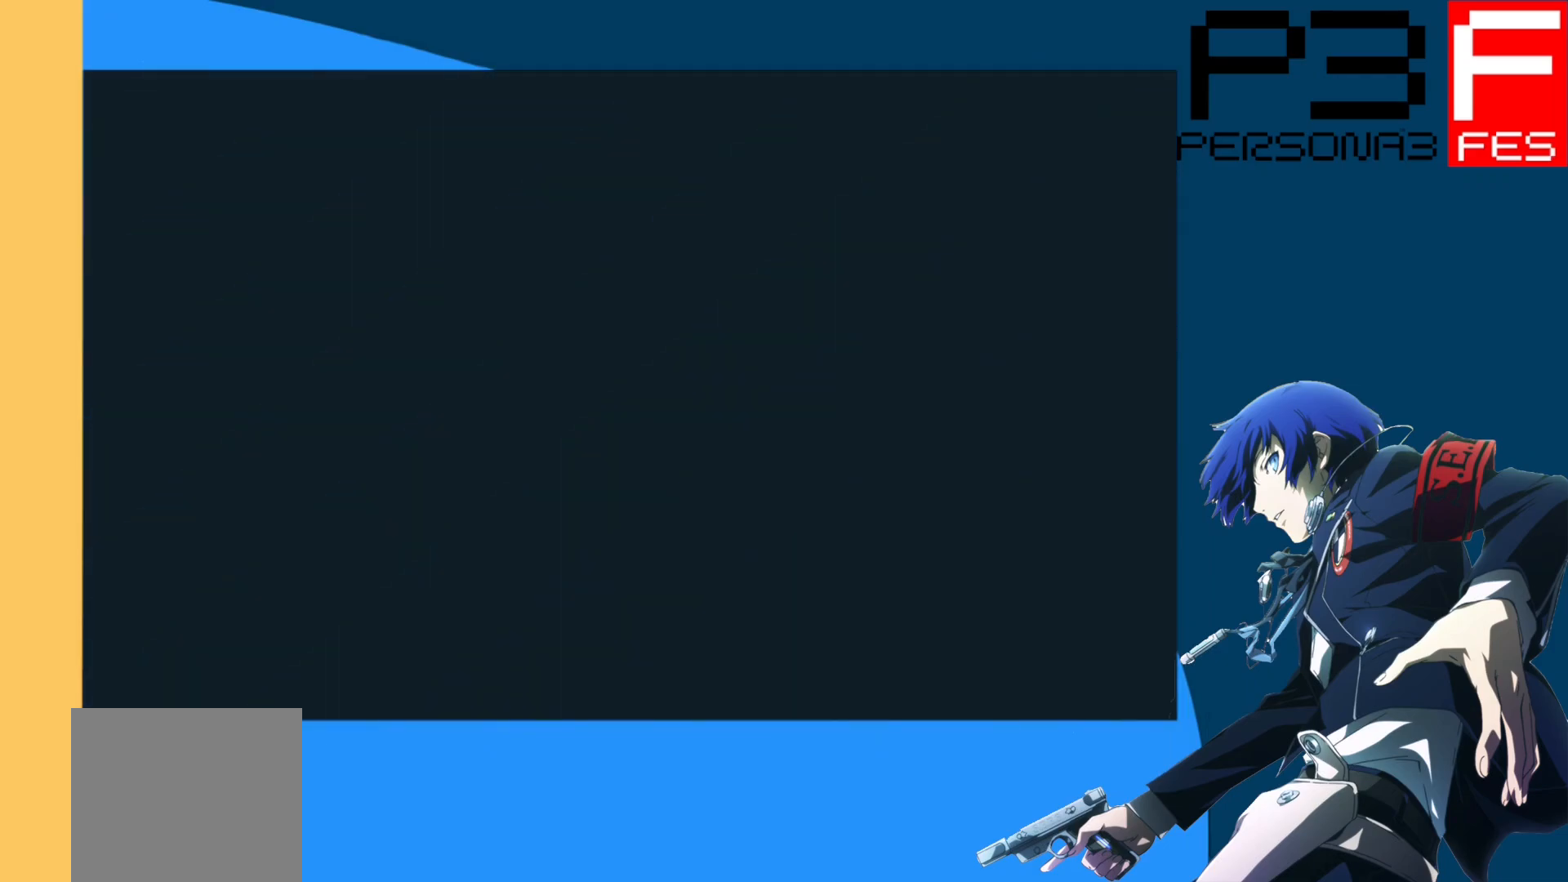
{"buttons": [], "left_stick": "center", "right_stick": "center", "events": []}
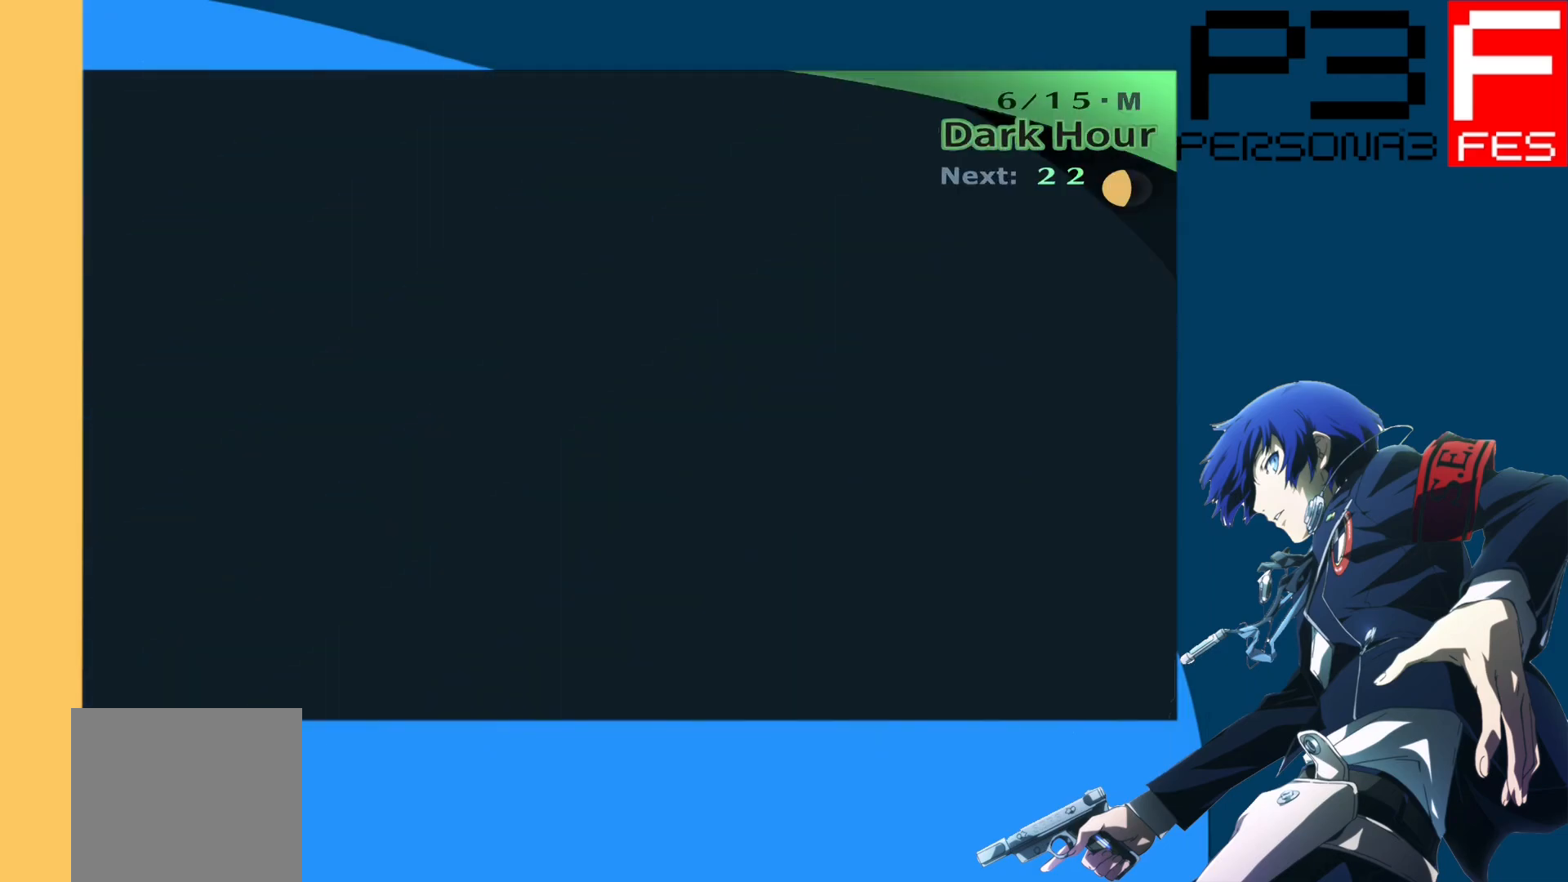
{"buttons": [], "left_stick": "center", "right_stick": "center", "events": []}
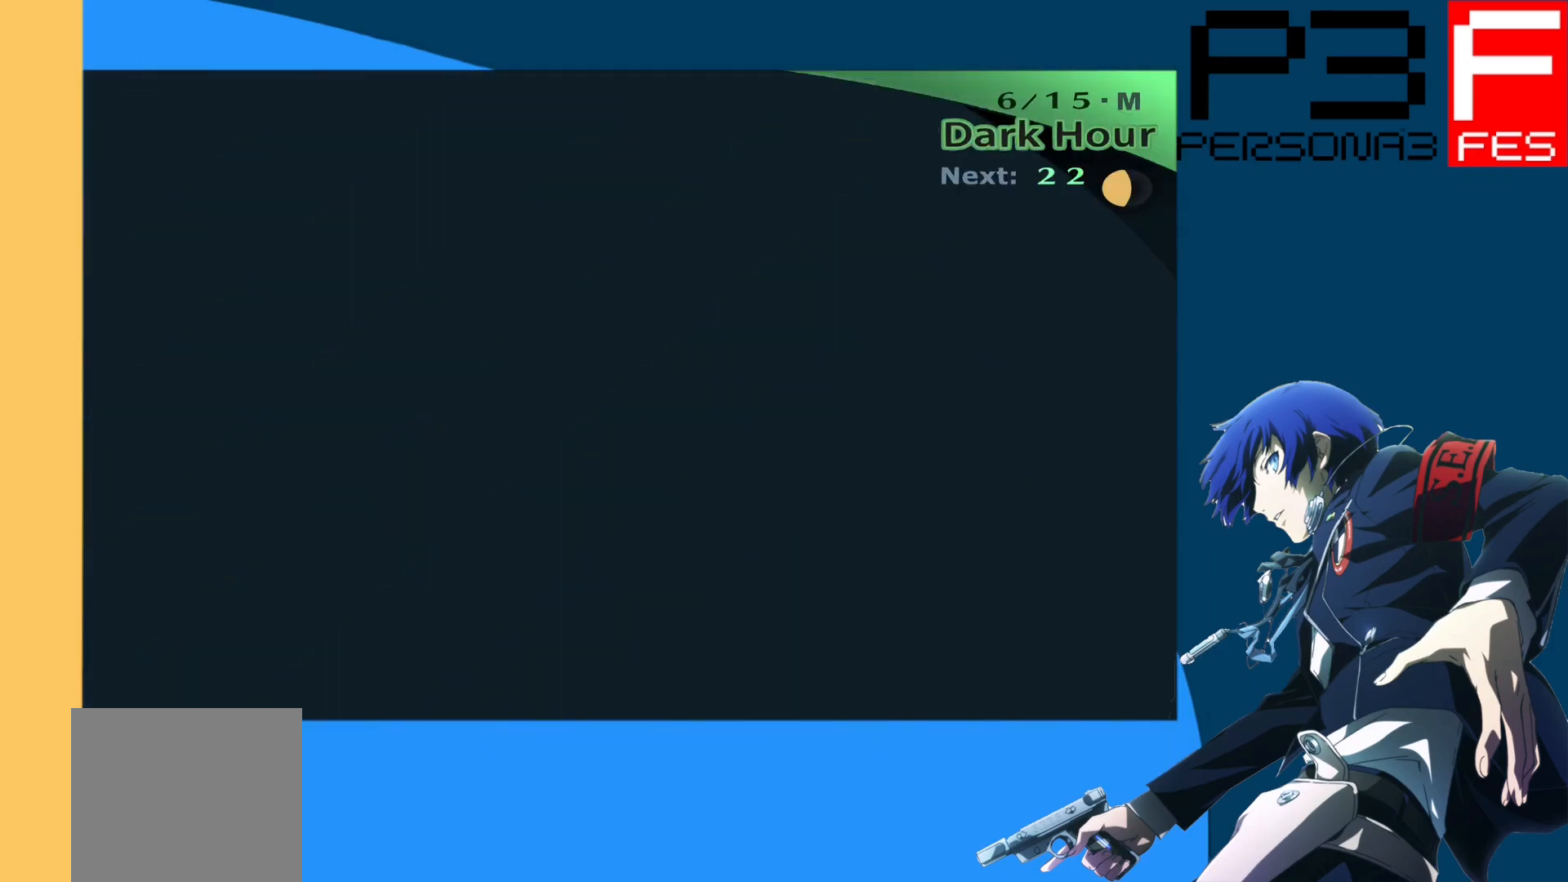
{"buttons": [], "left_stick": "left", "right_stick": "center", "events": [[500, "left_stick", "left"]]}
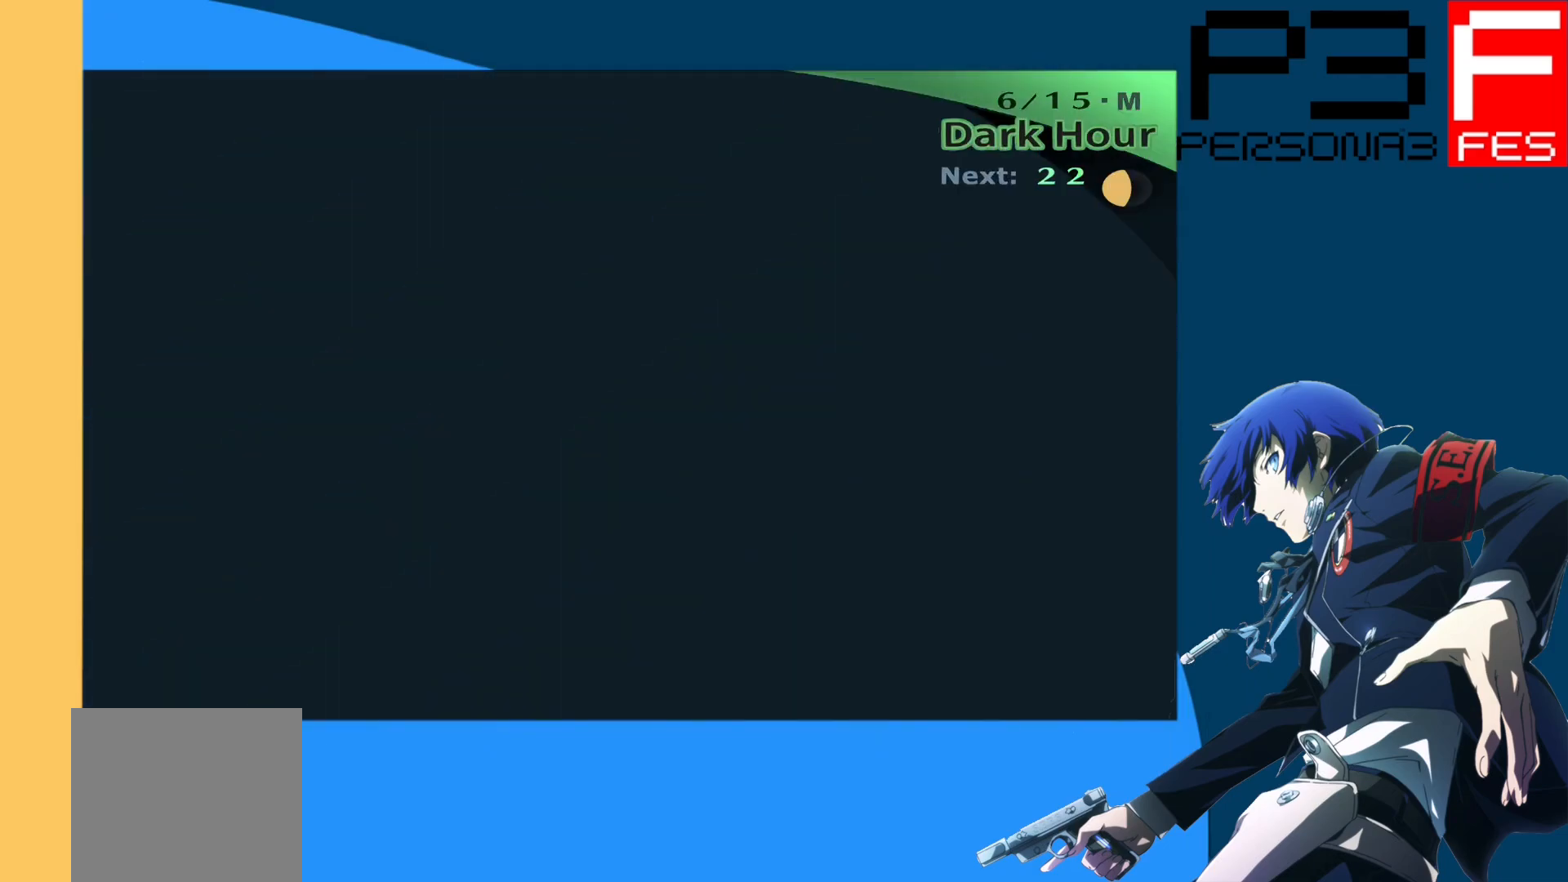
{"buttons": [], "left_stick": "center", "right_stick": "center", "events": [[300, "left_stick", "center"]]}
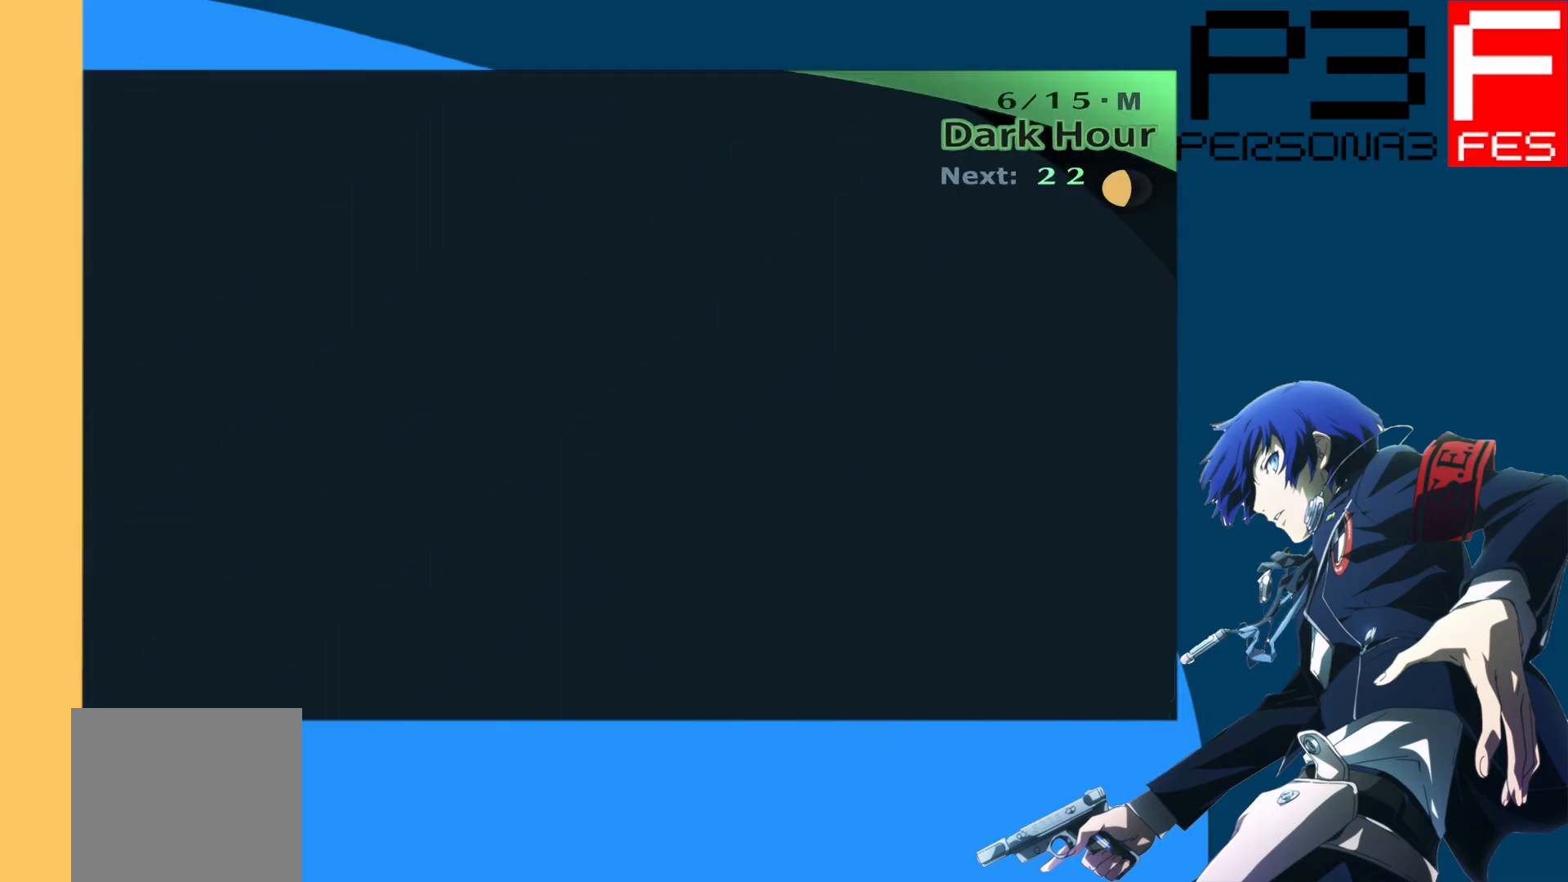
{"buttons": [], "left_stick": "up-left", "right_stick": "center", "events": [[417, "left_stick", "up-left"]]}
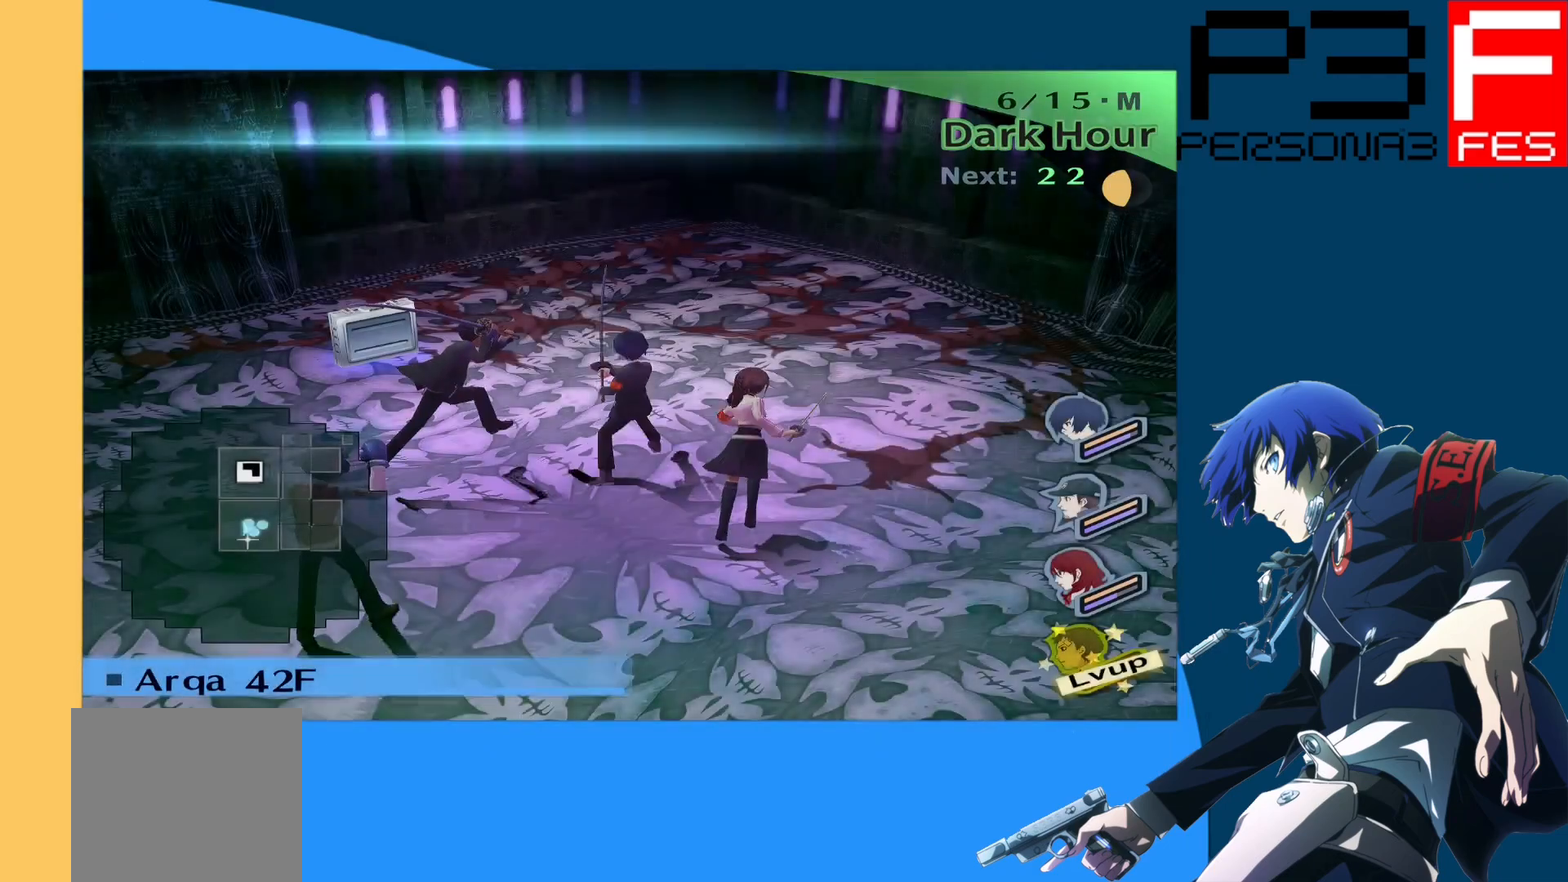
{"buttons": [], "left_stick": "center", "right_stick": "center", "events": [[350, "left_stick", "center"]]}
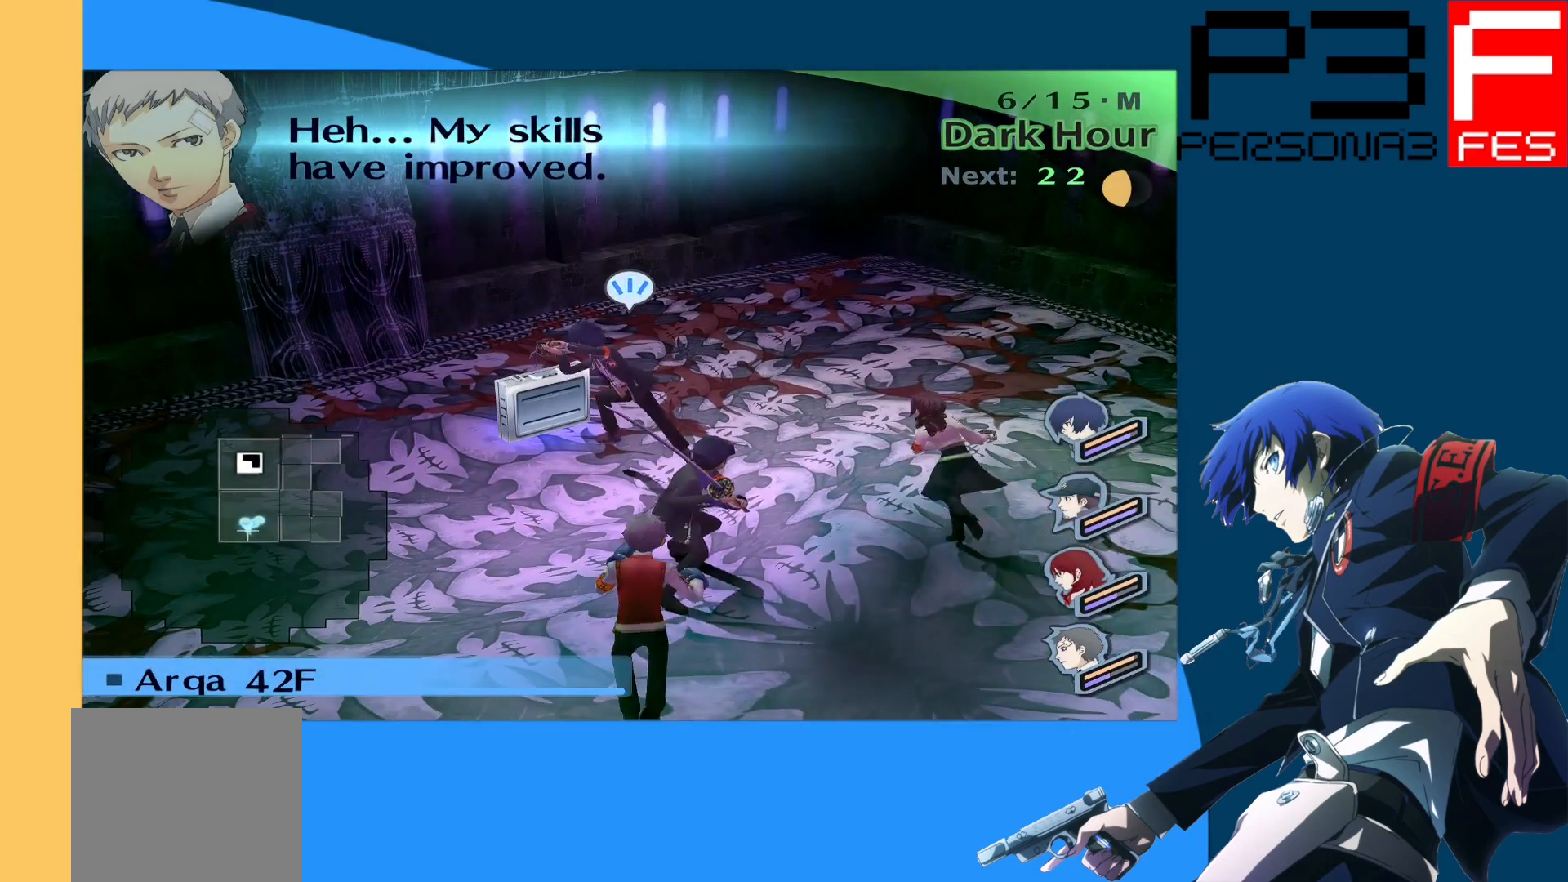
{"buttons": [], "left_stick": "center", "right_stick": "center", "events": [[183, "A", "down"], [400, "A", "up"]]}
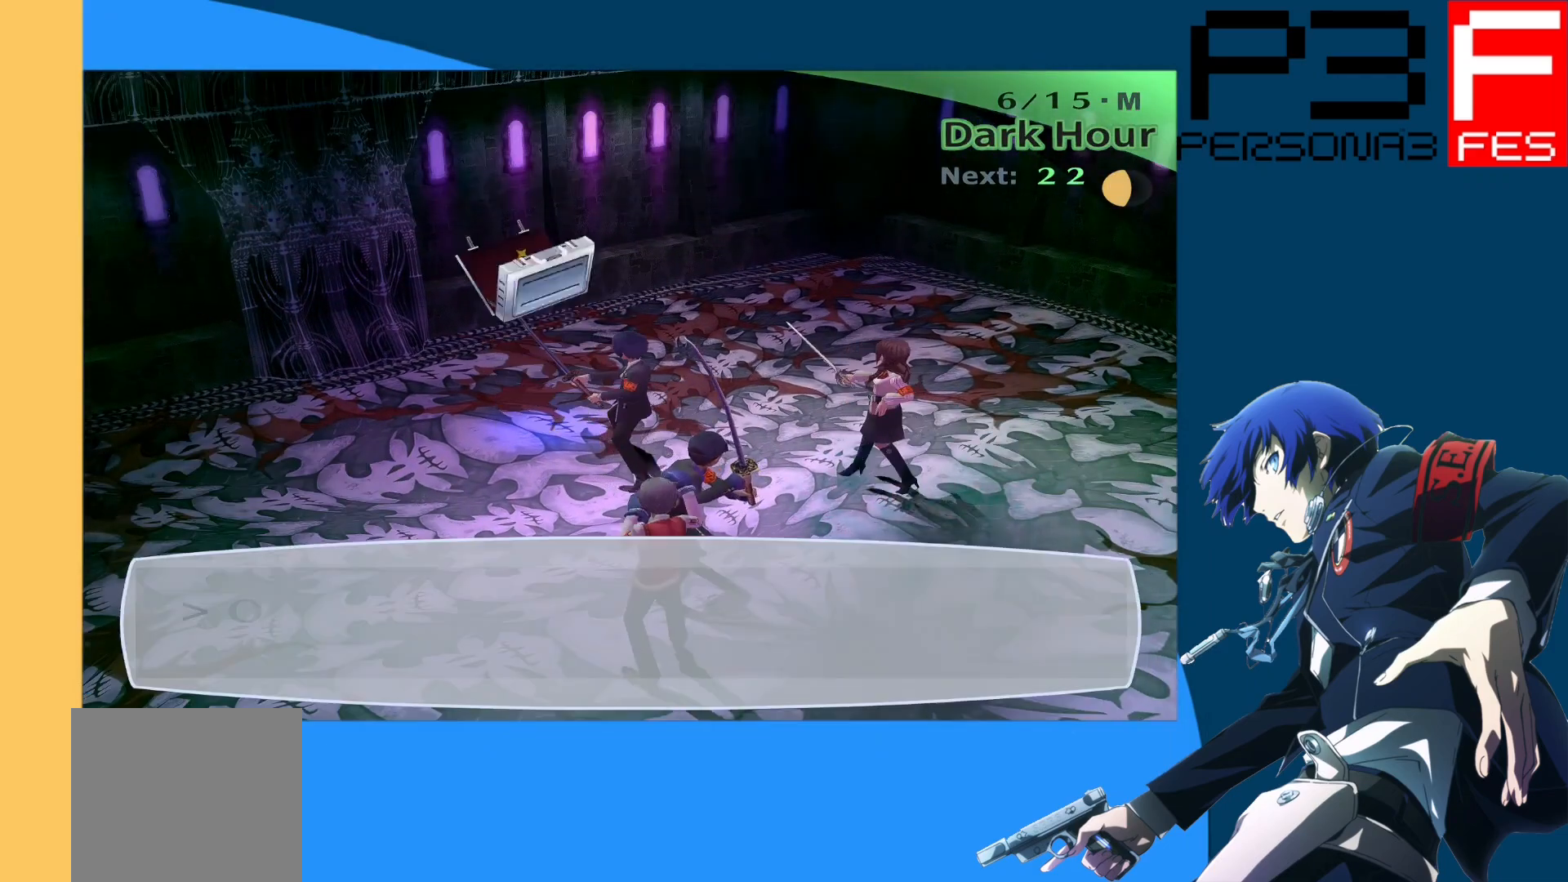
{"buttons": ["A"], "left_stick": "down-left", "right_stick": "center", "events": [[100, "left_stick", "down-left"], [183, "A", "down"], [317, "A", "up"], [467, "A", "down"]]}
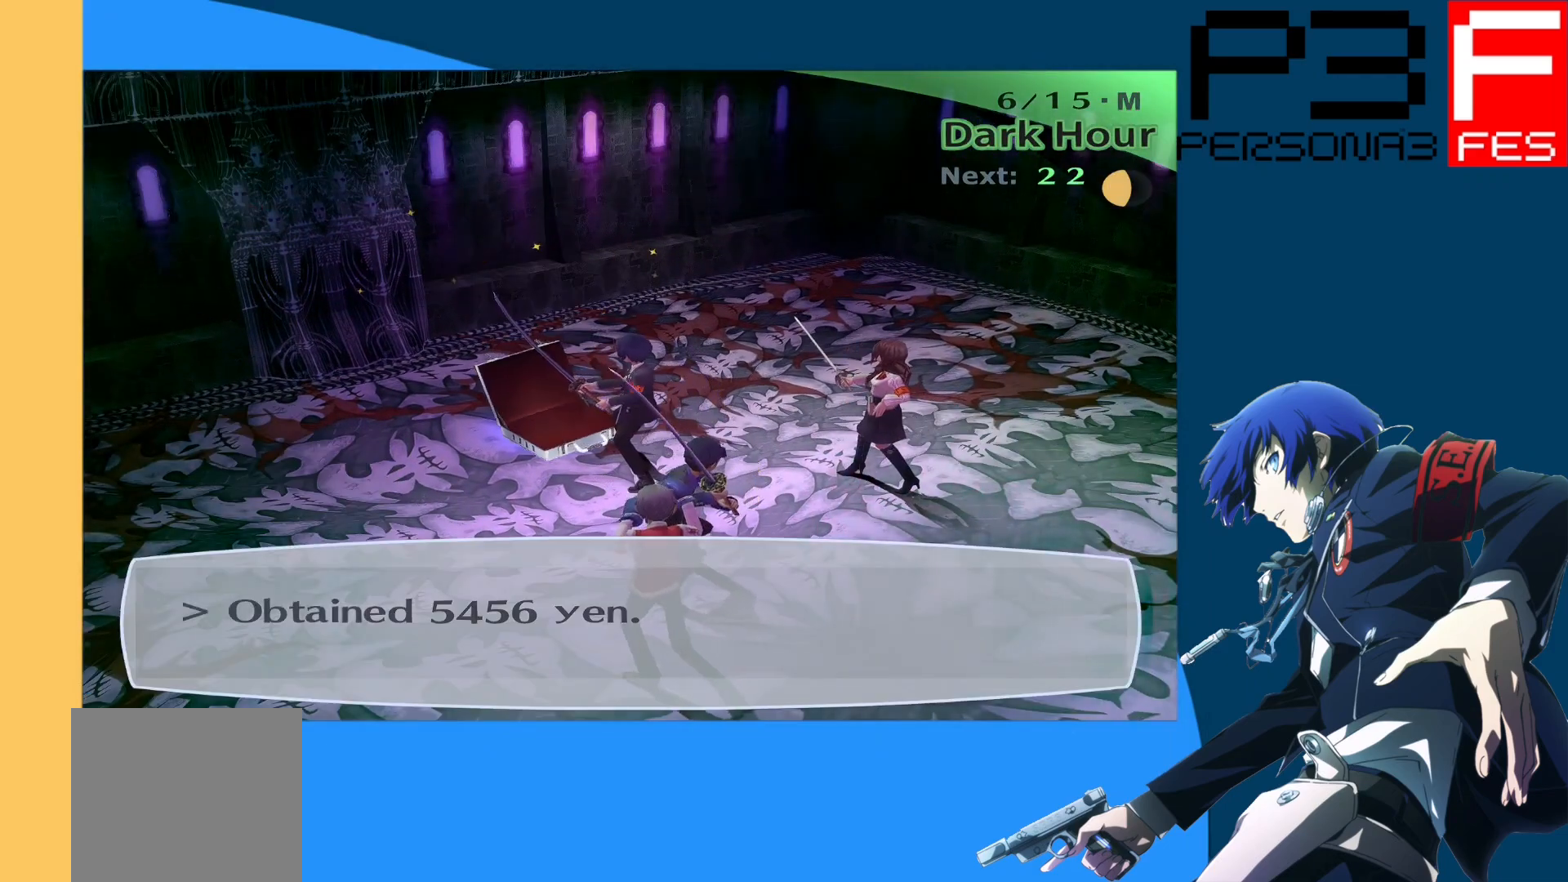
{"buttons": [], "left_stick": "down-left", "right_stick": "left", "events": [[83, "A", "up"], [367, "right_stick", "left"]]}
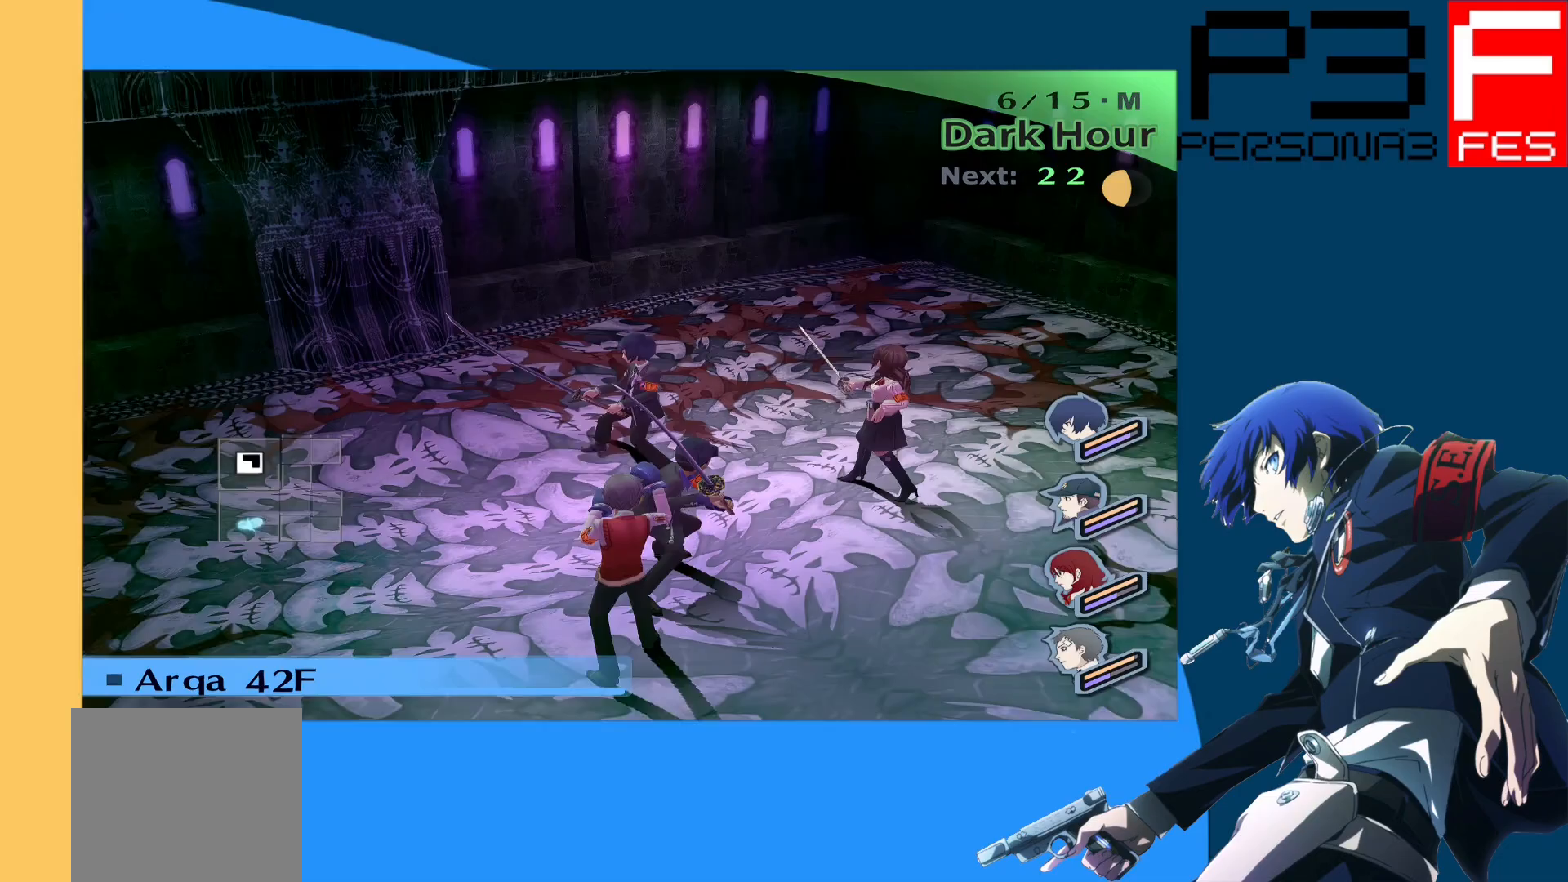
{"buttons": [], "left_stick": "left", "right_stick": "left", "events": [[450, "left_stick", "left"]]}
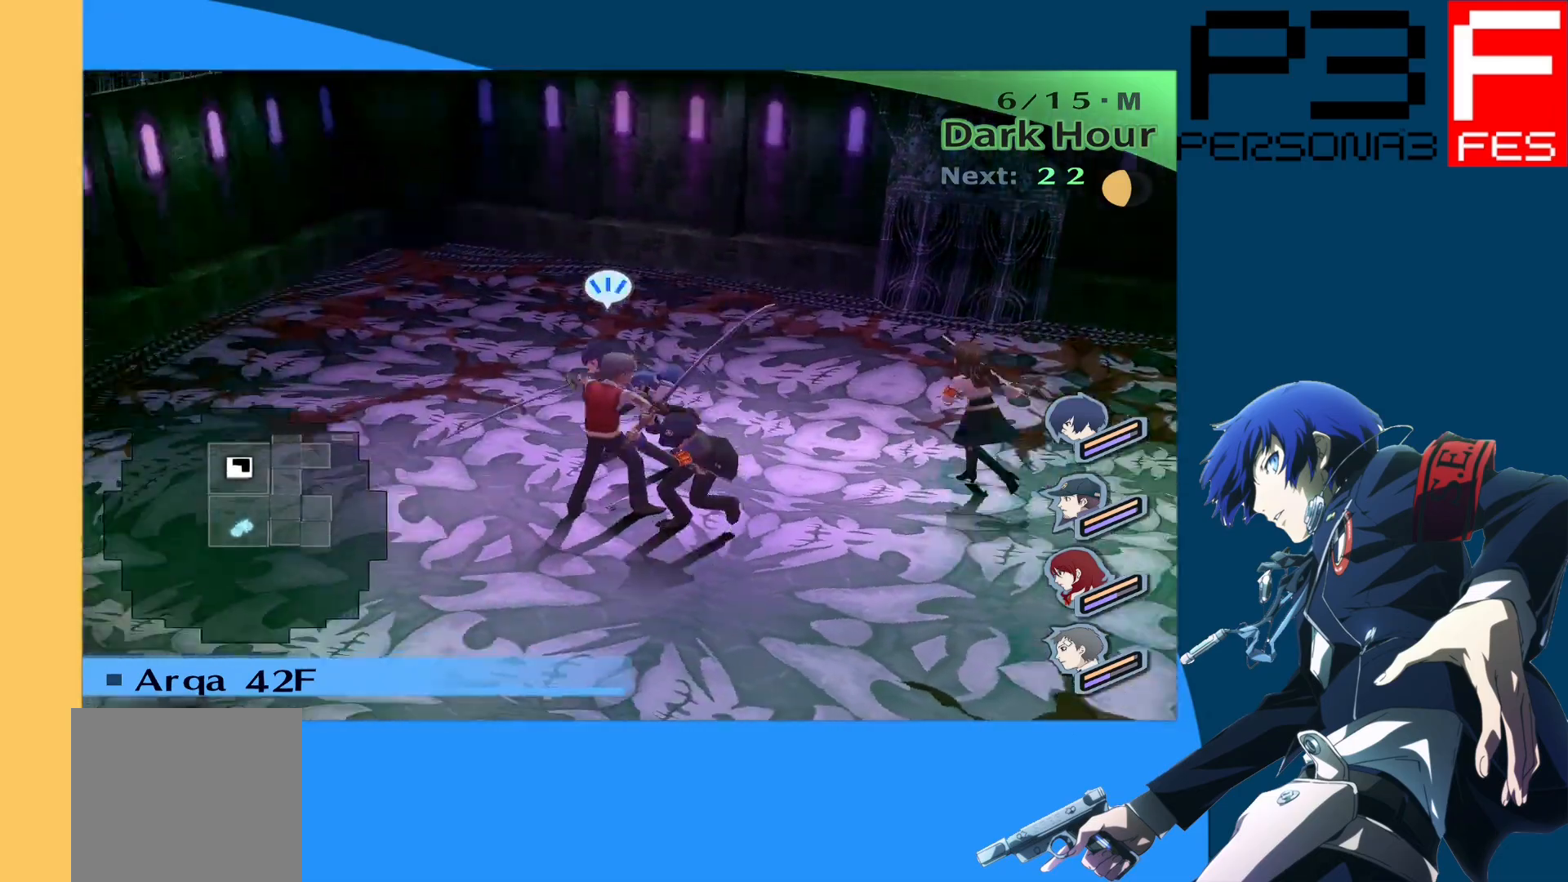
{"buttons": [], "left_stick": "up-left", "right_stick": "left", "events": [[383, "left_stick", "up-left"]]}